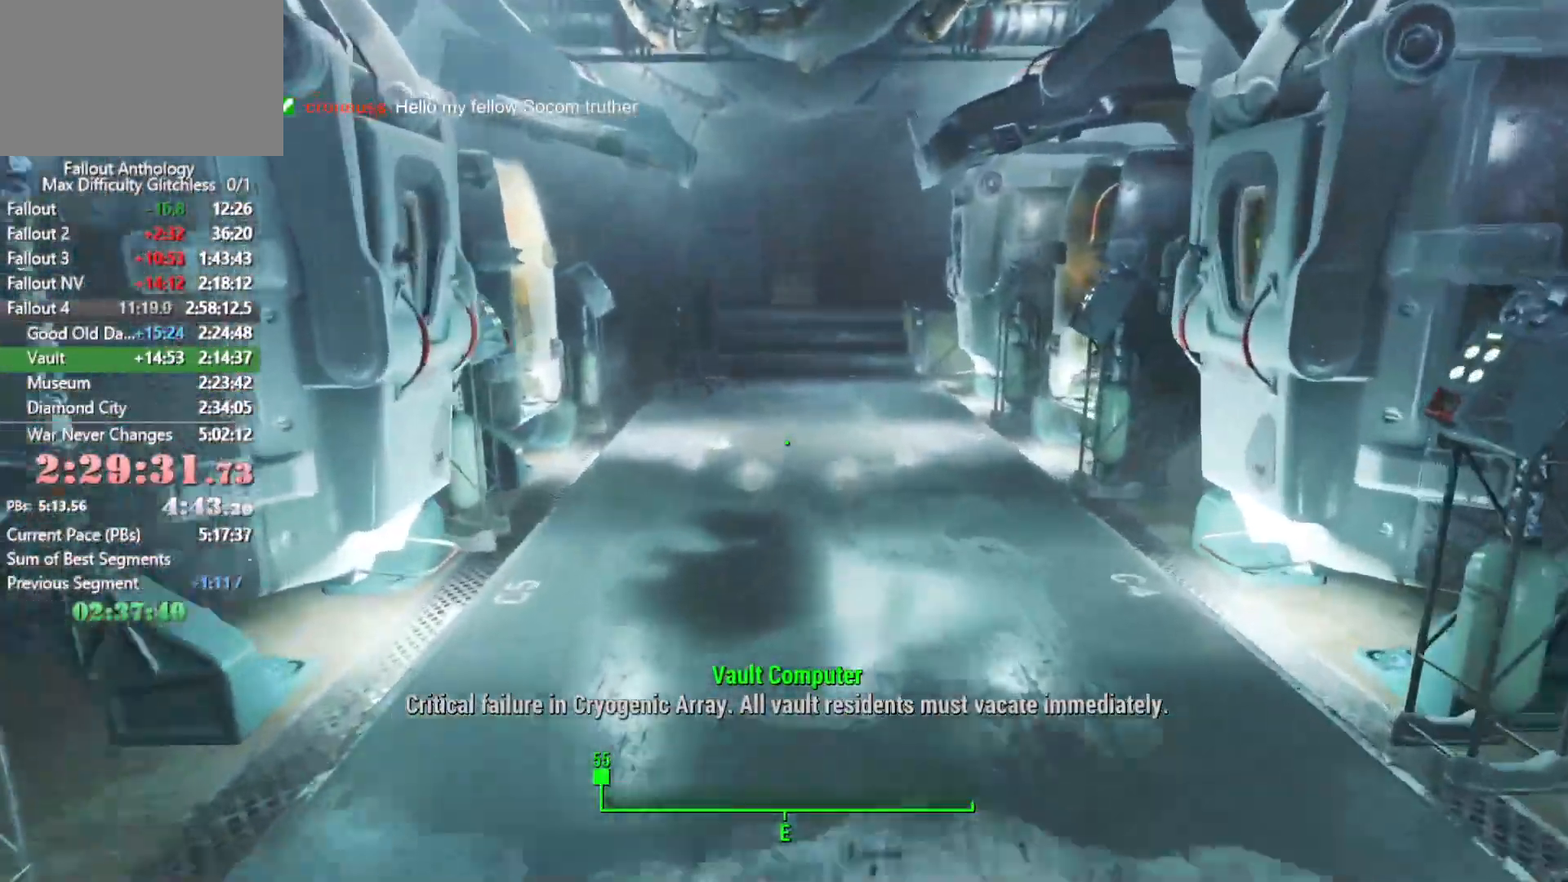
Gameplay with keyboard and mouse; each line is a JSON object with the keys and mouse buttons held at the frame after it. "events" lists presses ("down") and releases ("up") of "1", "2", "3", "4", "5", "a", "alt", "c", "caps_lock", "ctrl", "d", "down", "e", "f", "g", "left", "q", "r", "return", "right", "s", "shift", "space", "t", "tab", "up", "v", "w", "x", "z", "mouse_left", "mouse_right", "mouse_mb4", "mouse_mb5", "mouse_wheel_up" and "mouse_wheel_down" between this image and that frame as [ms after this image, input, new state], when the widget could be followed in between. "mouse_left", "mouse_right", "mouse_mb4", "mouse_mb5", "mouse_wheel_up", "mouse_wheel_down" = the "left", "right", "mb4", "mb5", "wheel_up", "wheel_down" buttons of the "mouse" list. No other keys are recorded. "mouse_move" is the direction in which the mouse moves at that frame (one of eight, or "still"), when it could be read.
{"keys": ["w"], "mouse": [], "mouse_move": "still", "events": []}
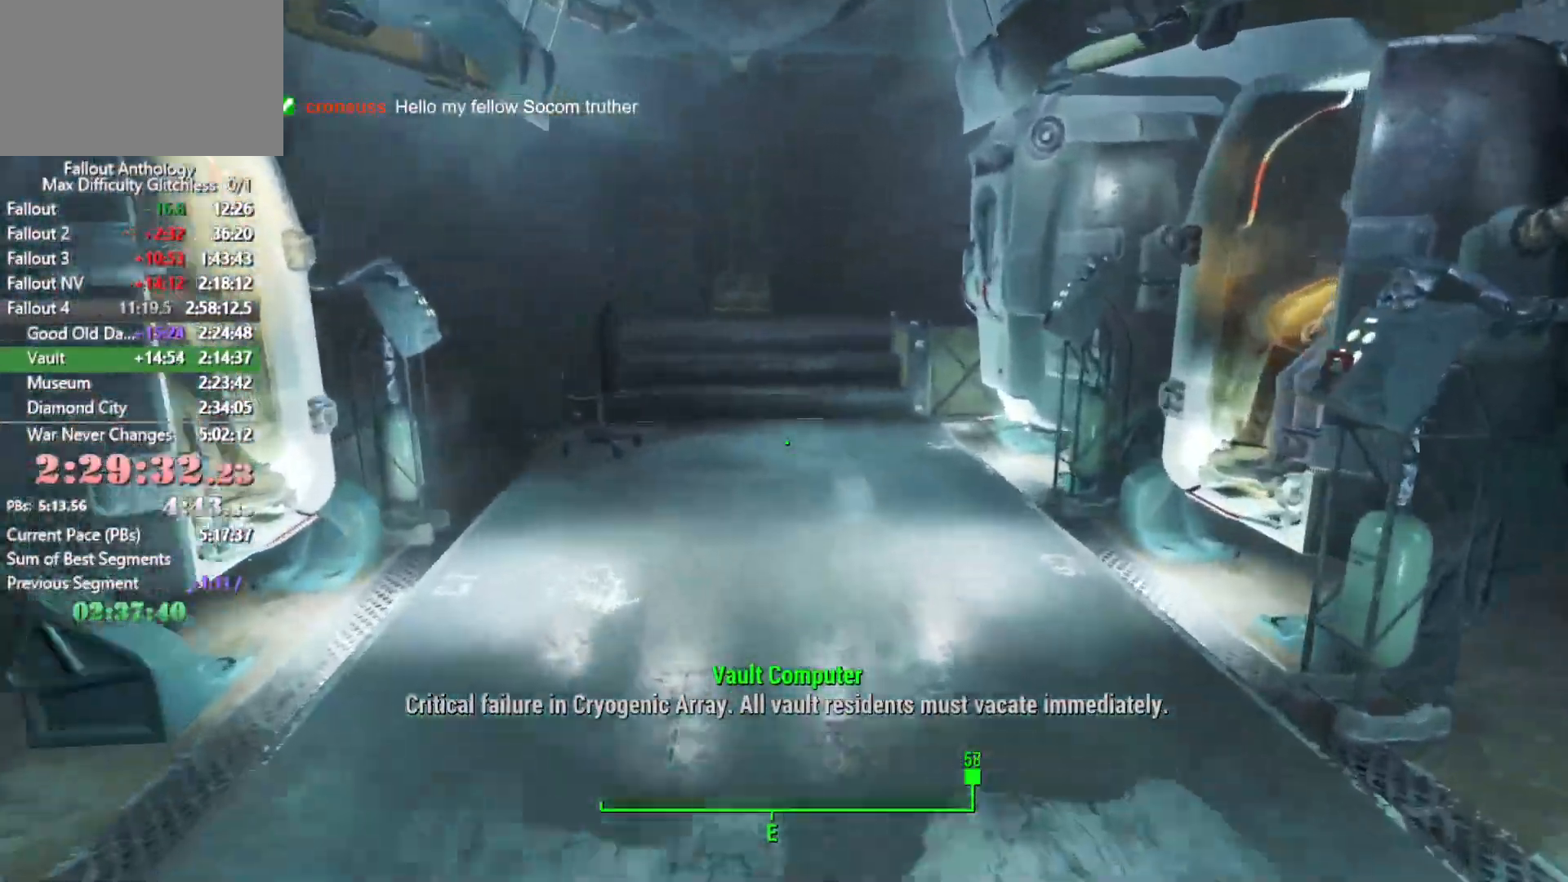
{"keys": [], "mouse": [], "mouse_move": "right", "events": [[466, "w", "up"]]}
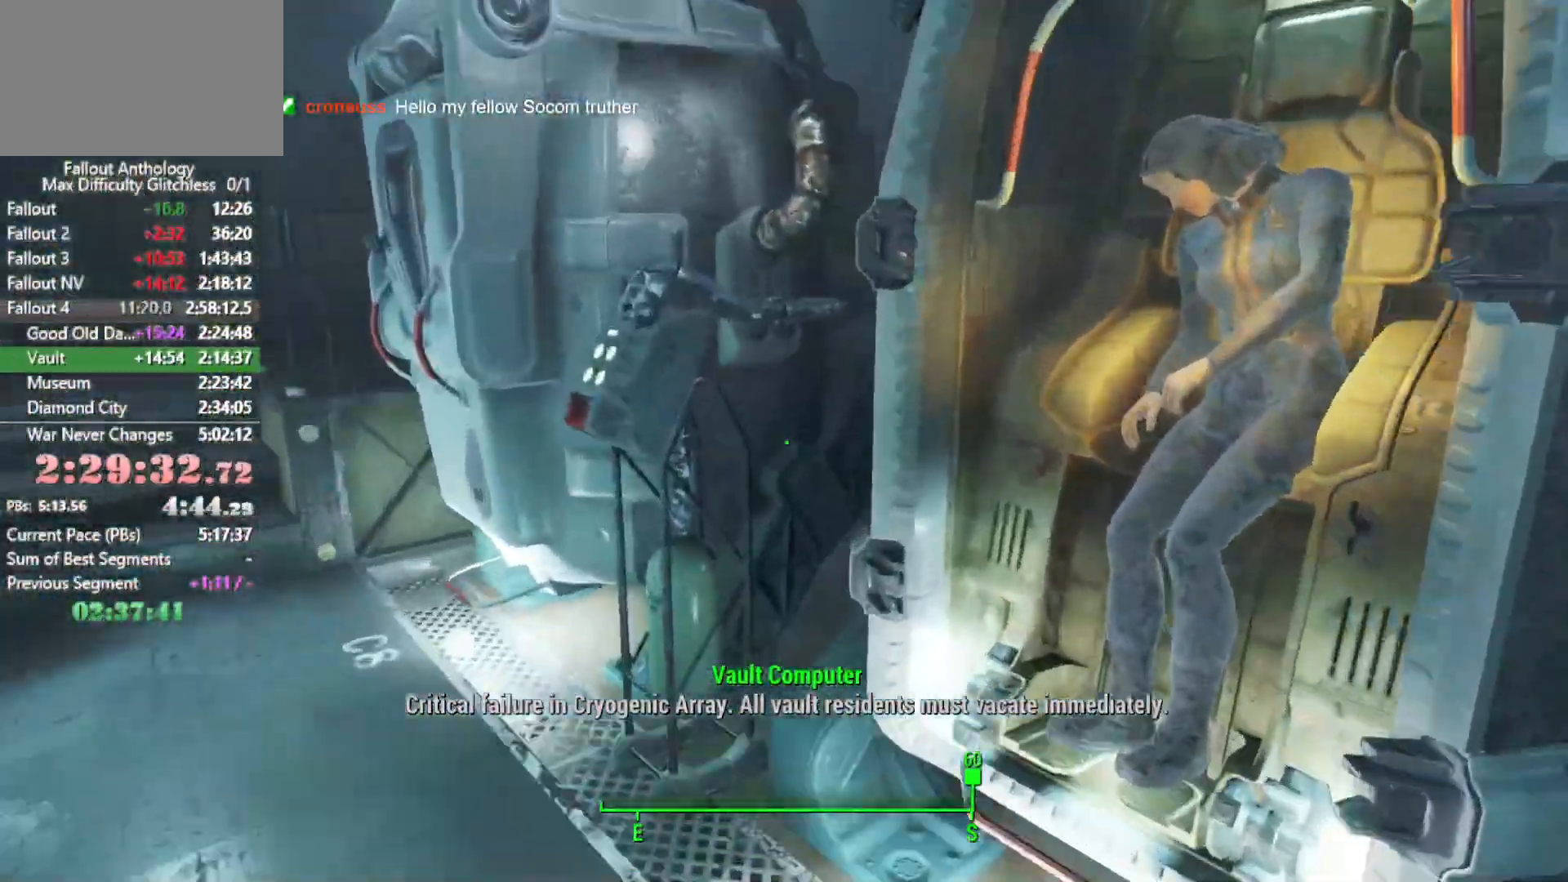
{"keys": [], "mouse": [], "mouse_move": "still", "events": [[383, "e", "down"], [483, "e", "up"]]}
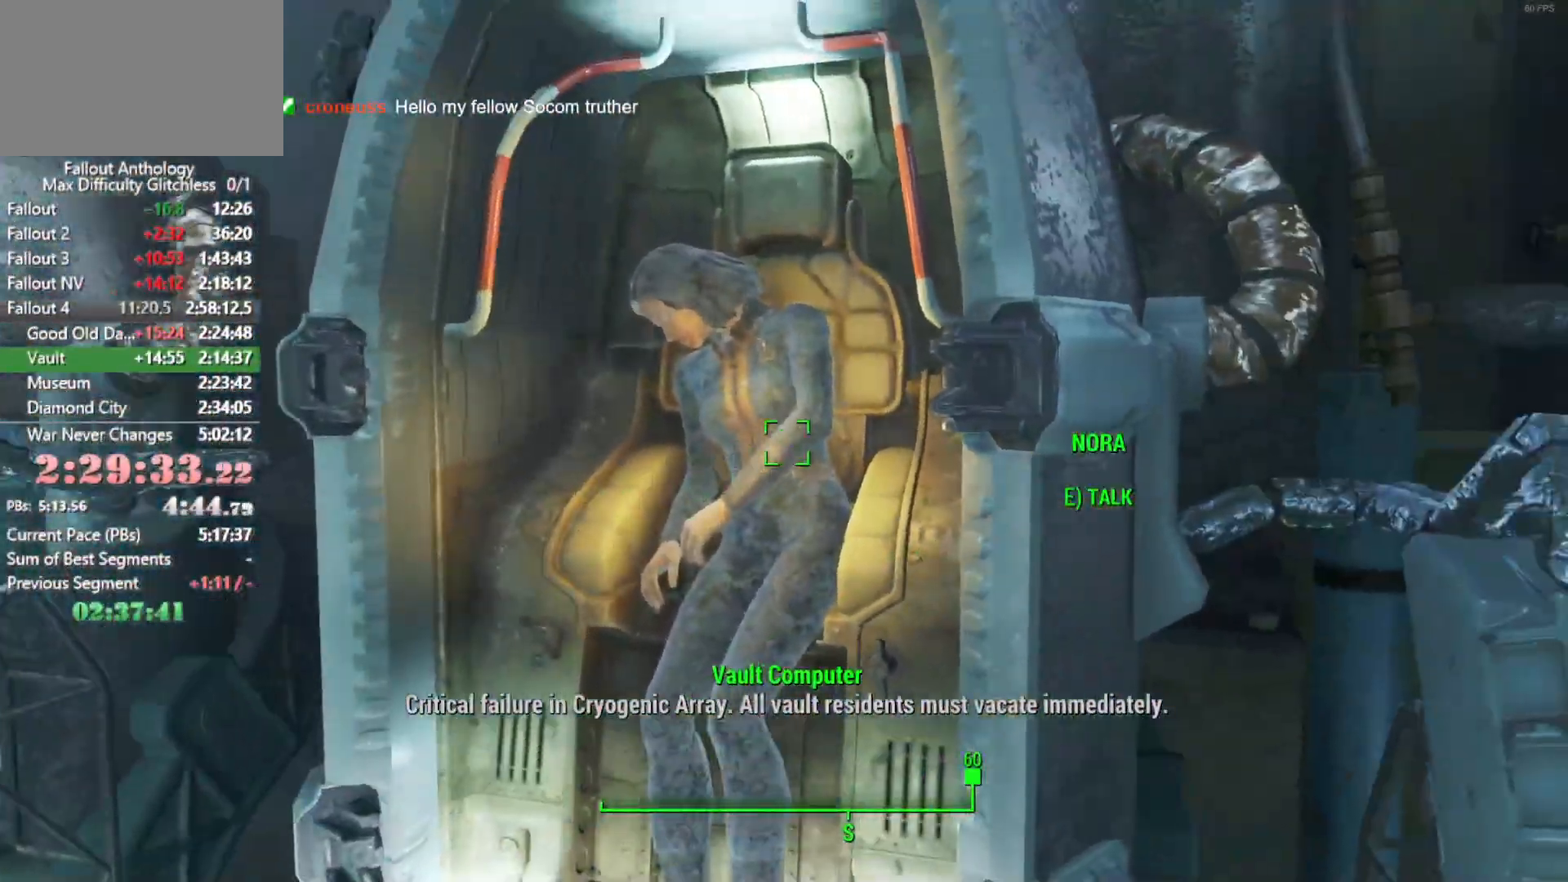
{"keys": ["w"], "mouse": [], "mouse_move": "up-left", "events": [[116, "w", "down"], [316, "shift", "down"], [450, "shift", "up"]]}
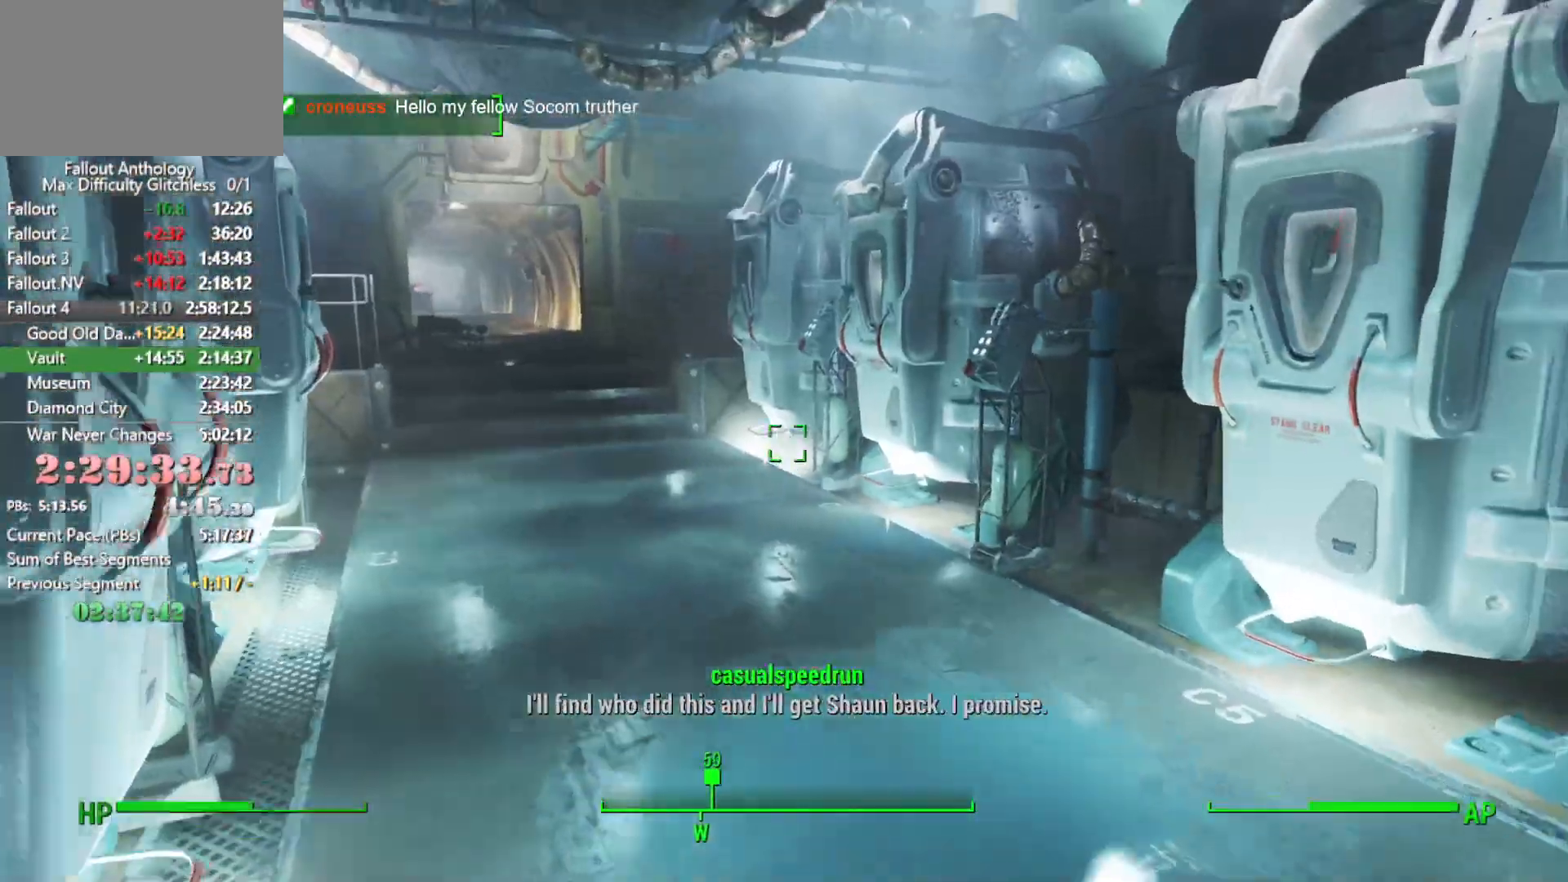
{"keys": ["w"], "mouse": [], "mouse_move": "left", "events": []}
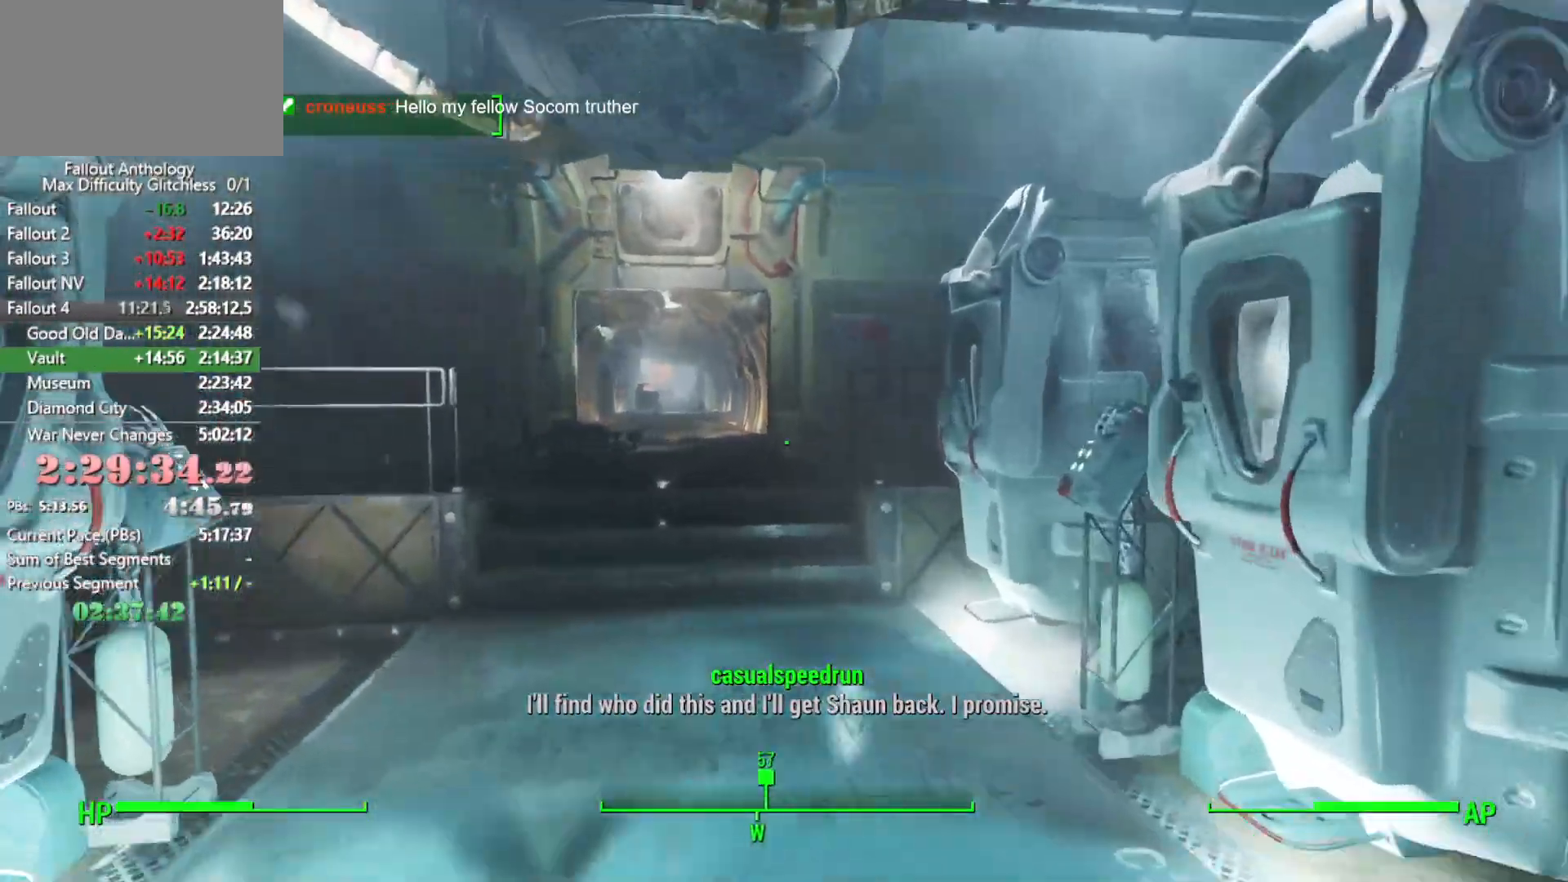
{"keys": ["w"], "mouse": [], "mouse_move": "up-left", "events": []}
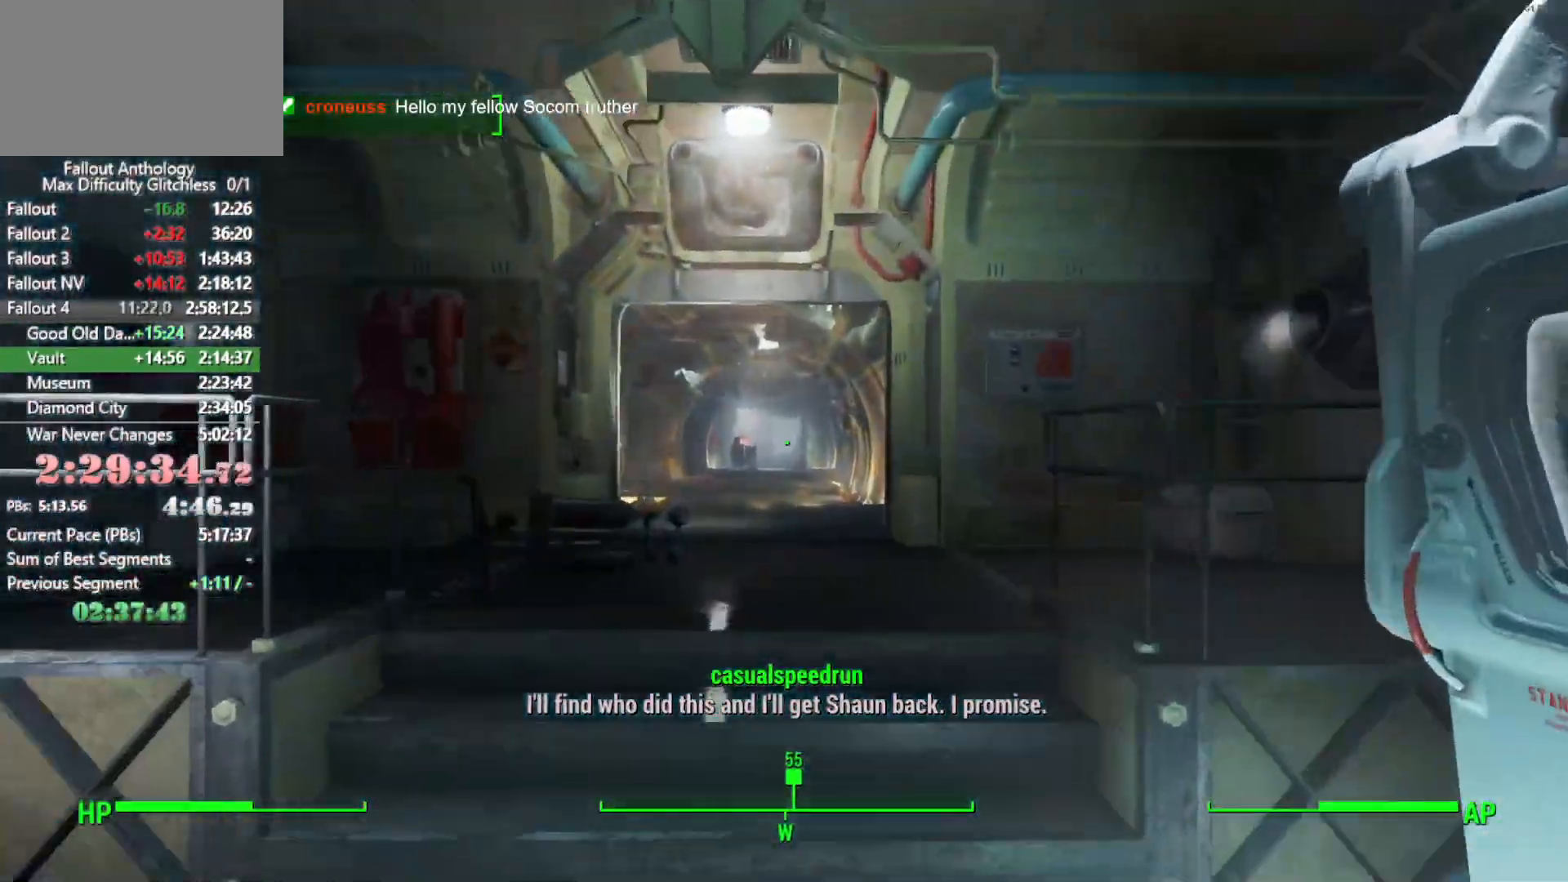
{"keys": ["w"], "mouse": [], "mouse_move": "down-left", "events": []}
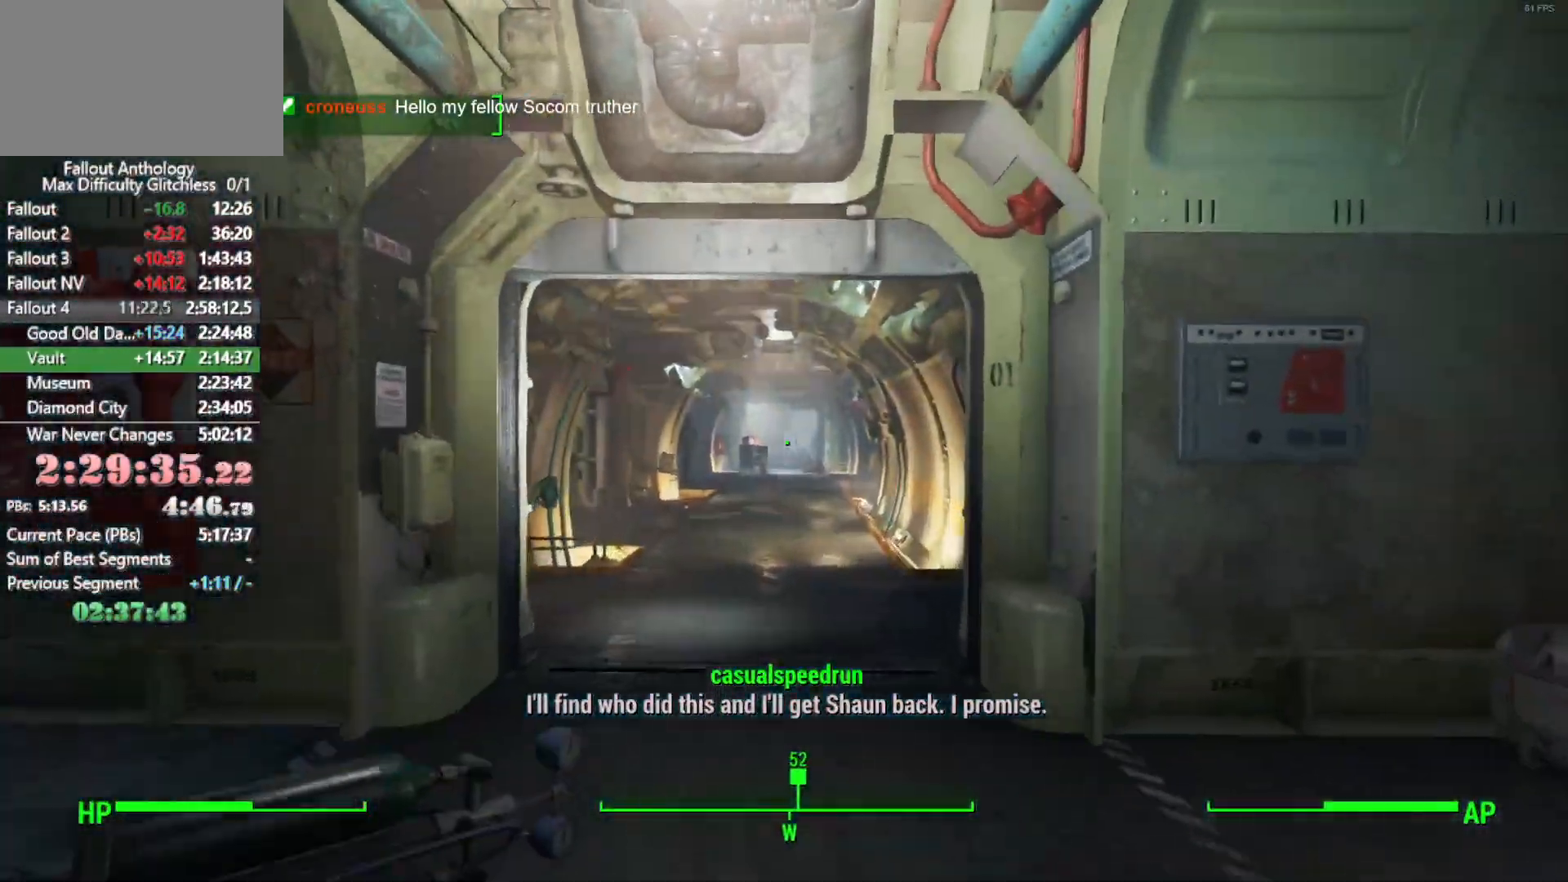
{"keys": ["w"], "mouse": [], "mouse_move": "still", "events": []}
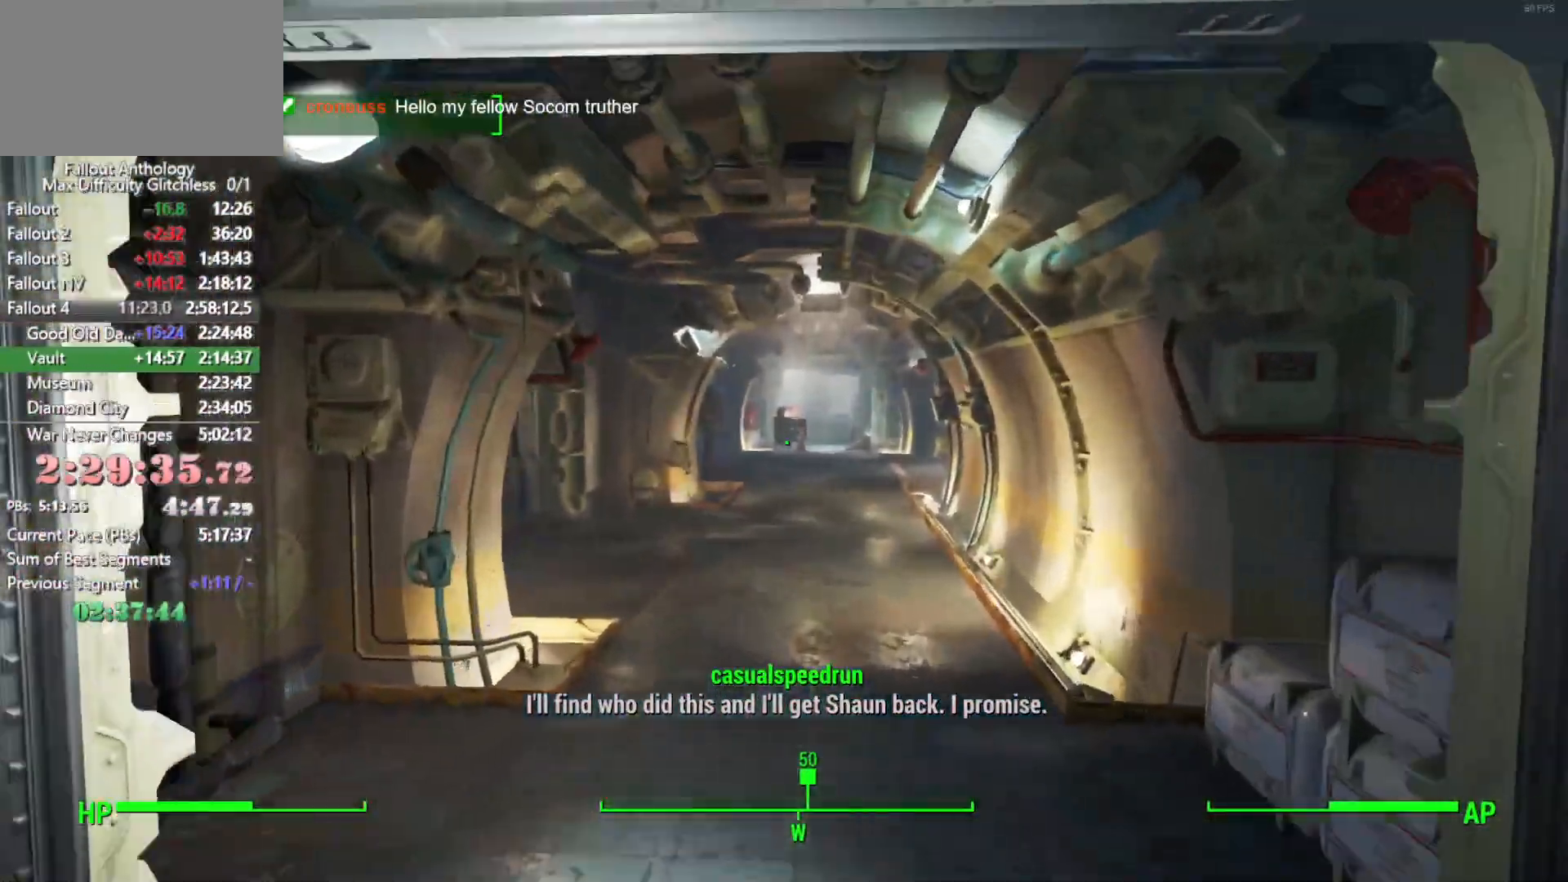
{"keys": ["w"], "mouse": [], "mouse_move": "still", "events": []}
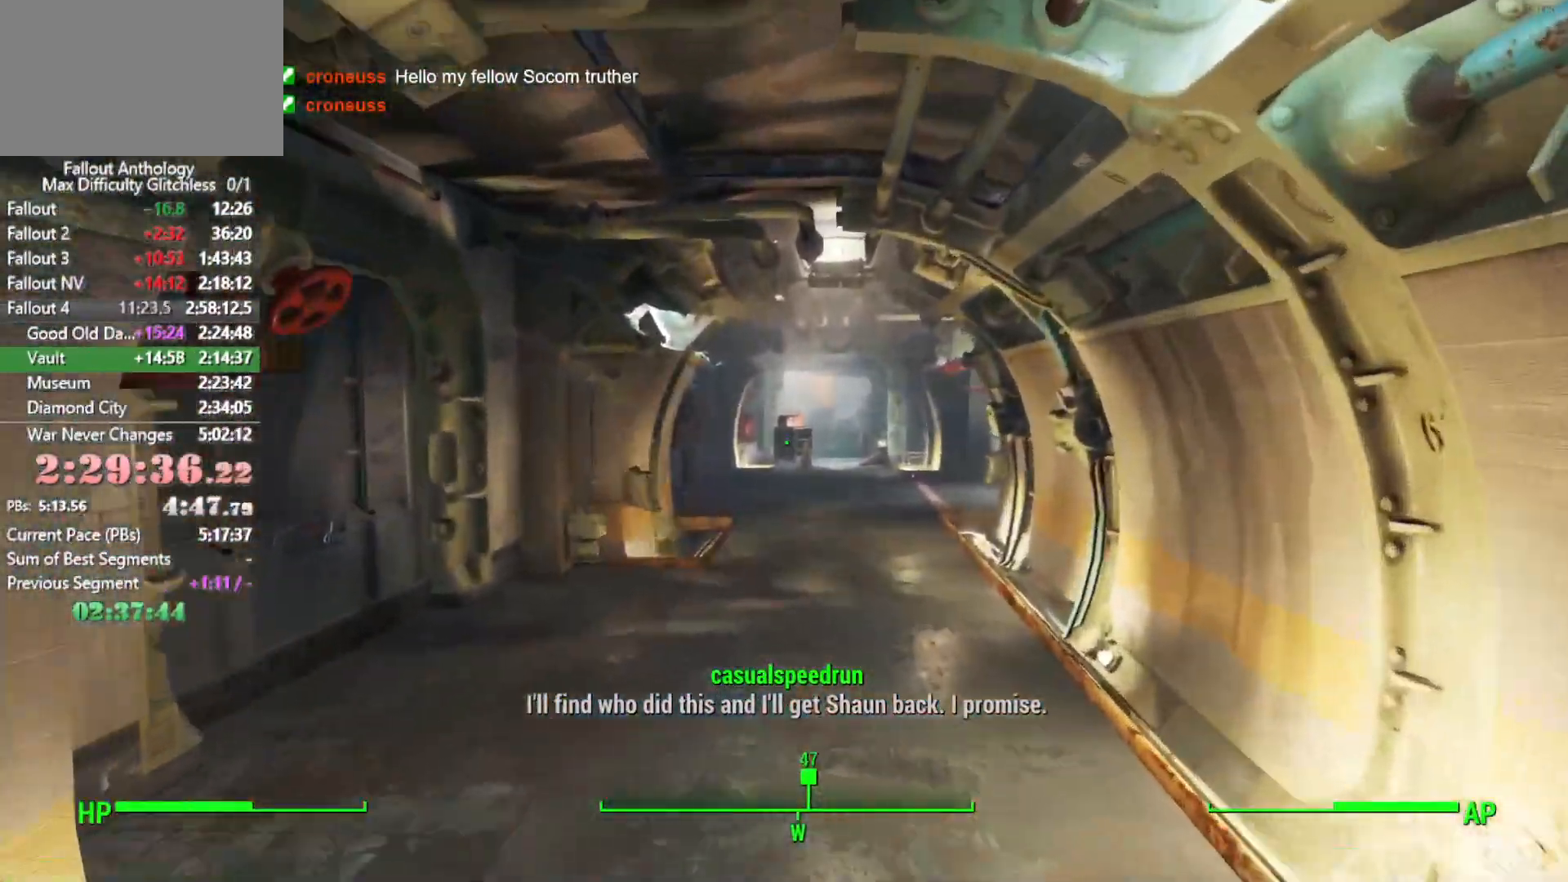
{"keys": ["w"], "mouse": [], "mouse_move": "still", "events": []}
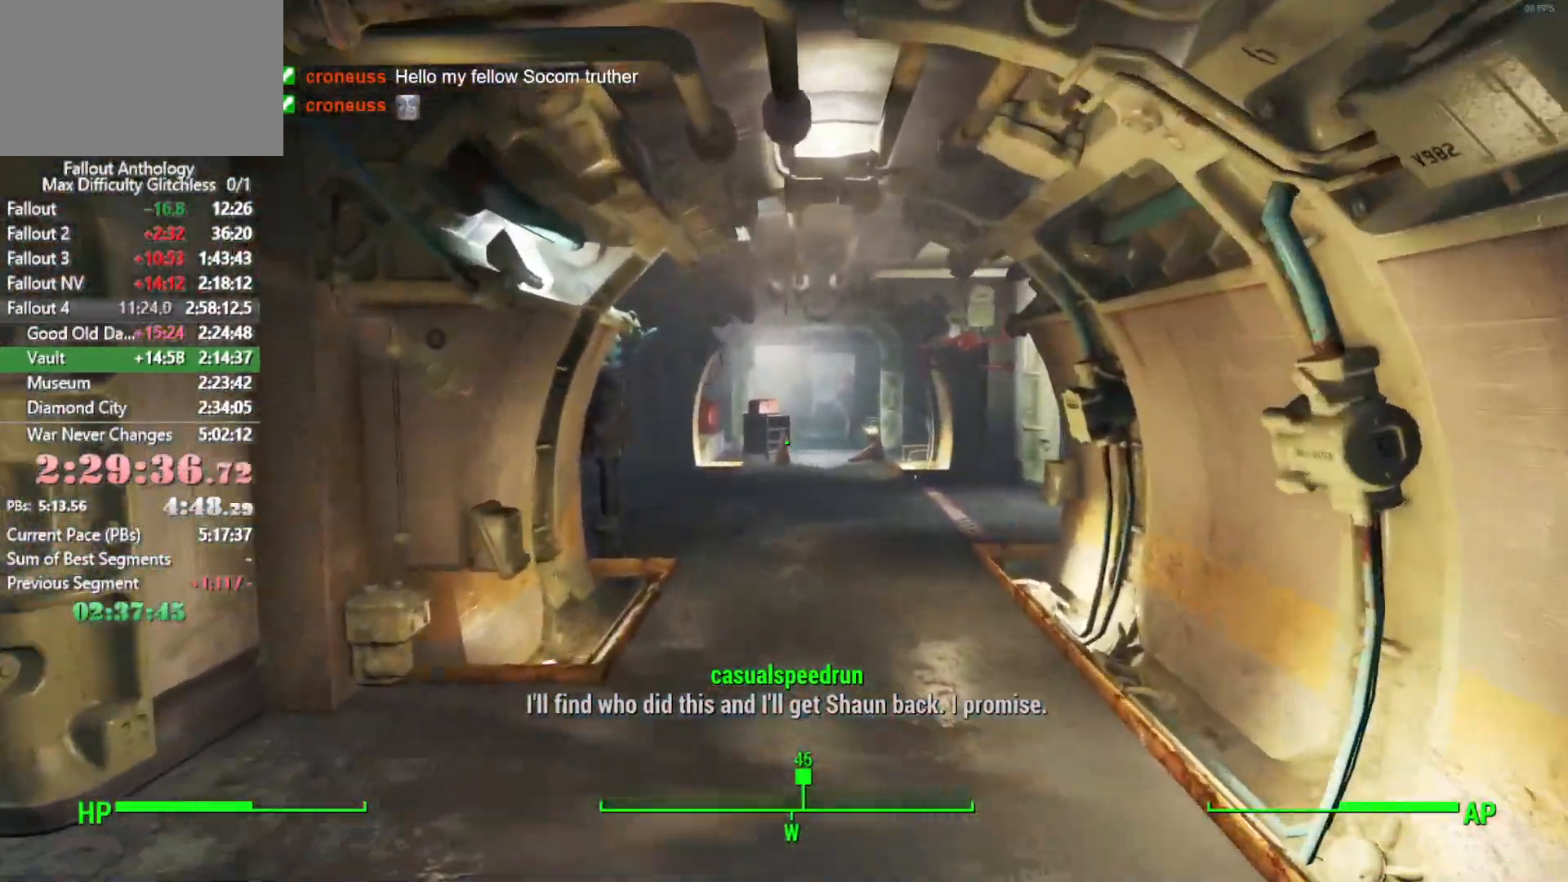
{"keys": ["w"], "mouse": [], "mouse_move": "still", "events": []}
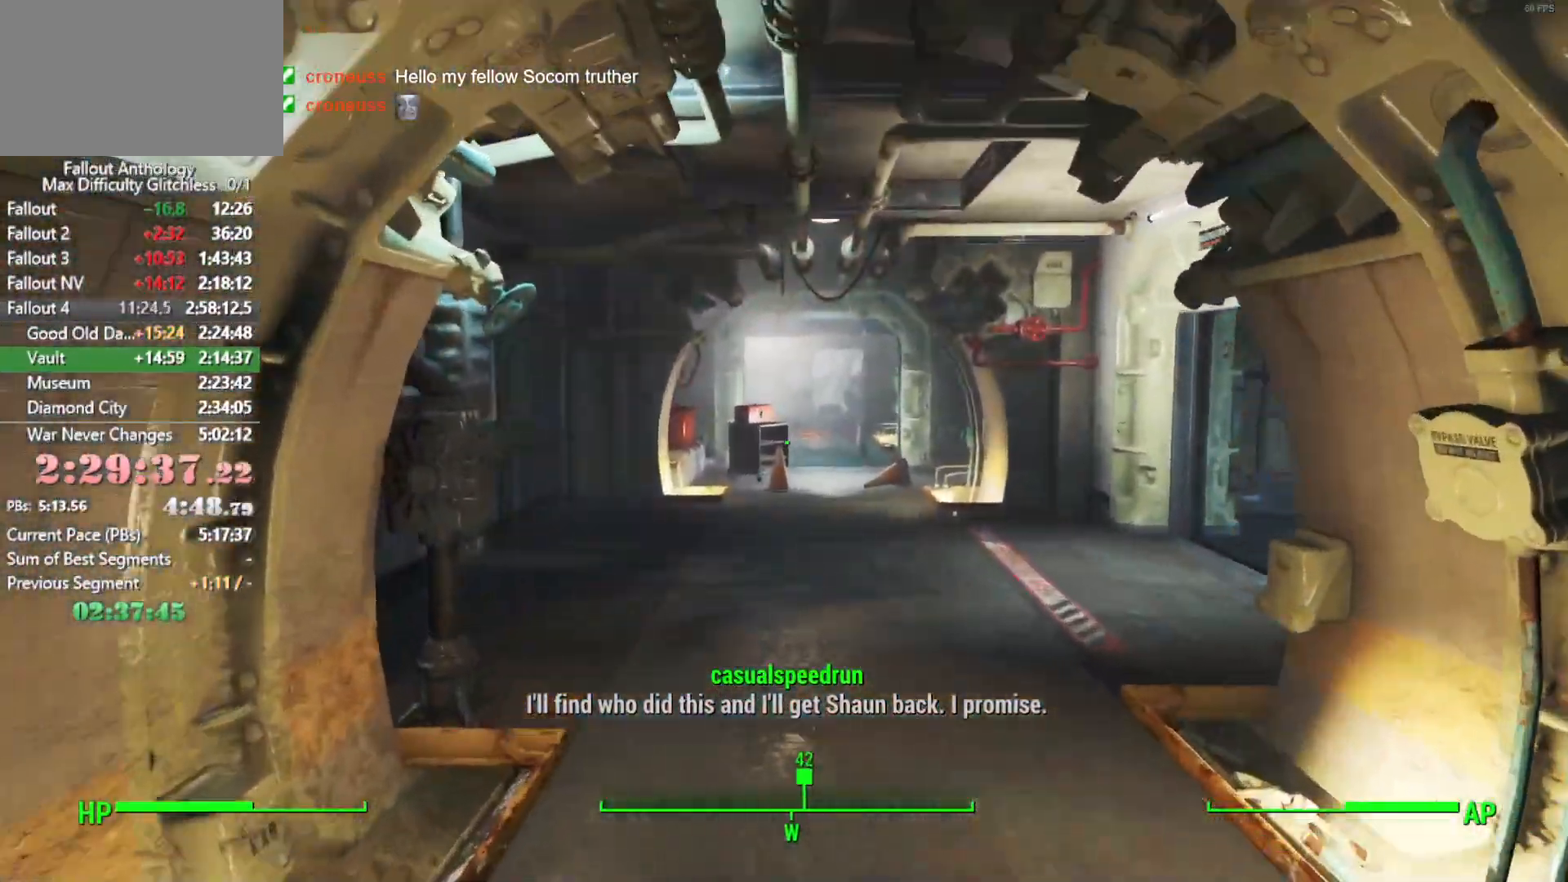
{"keys": ["w"], "mouse": [], "mouse_move": "still", "events": []}
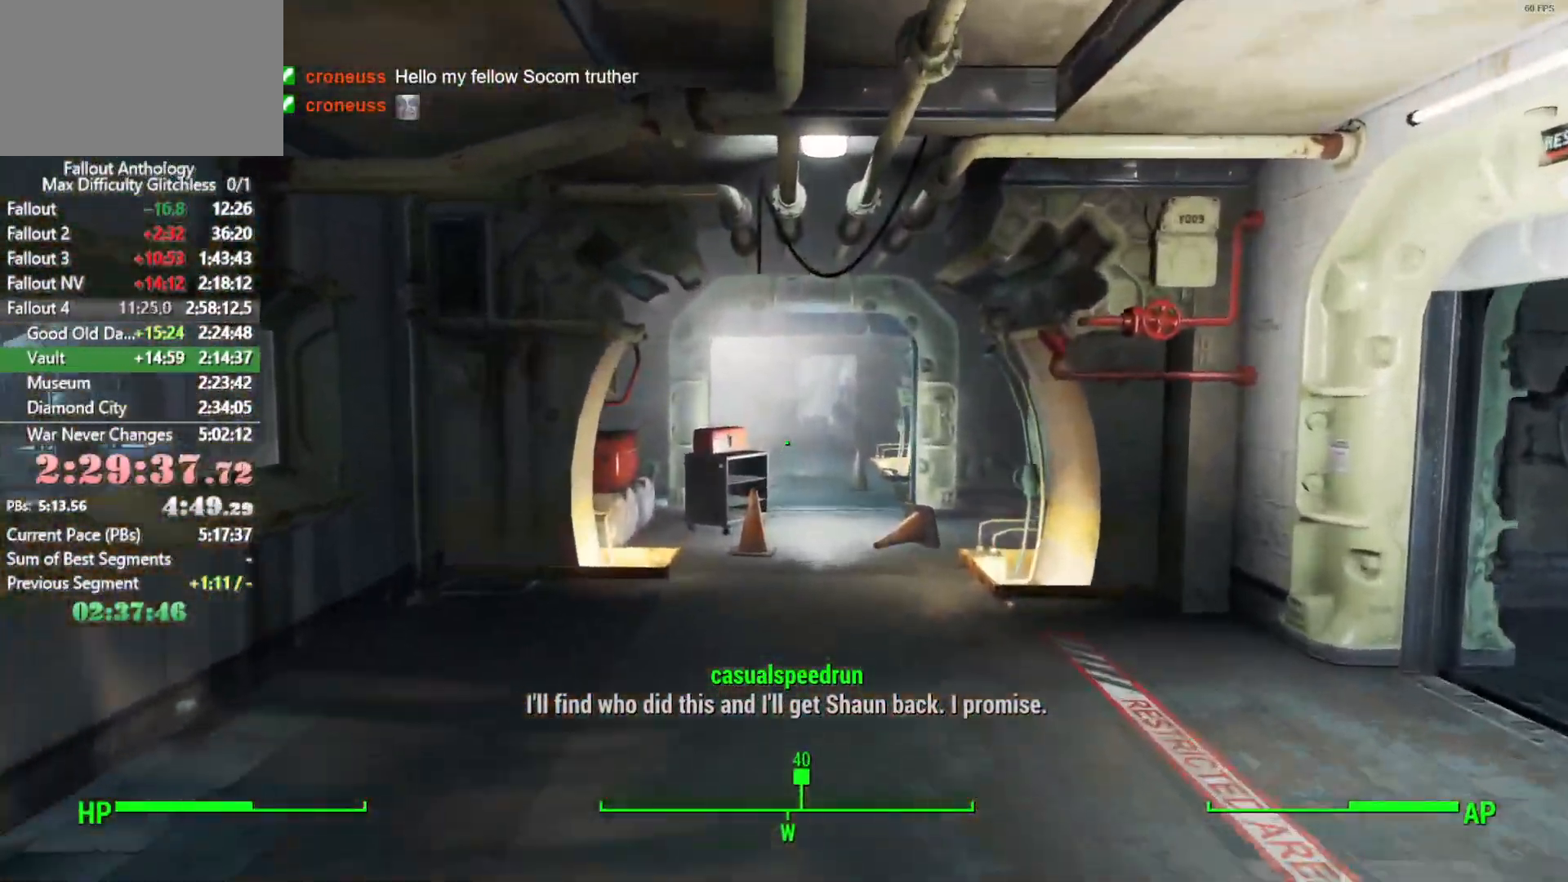
{"keys": ["w"], "mouse": [], "mouse_move": "still", "events": []}
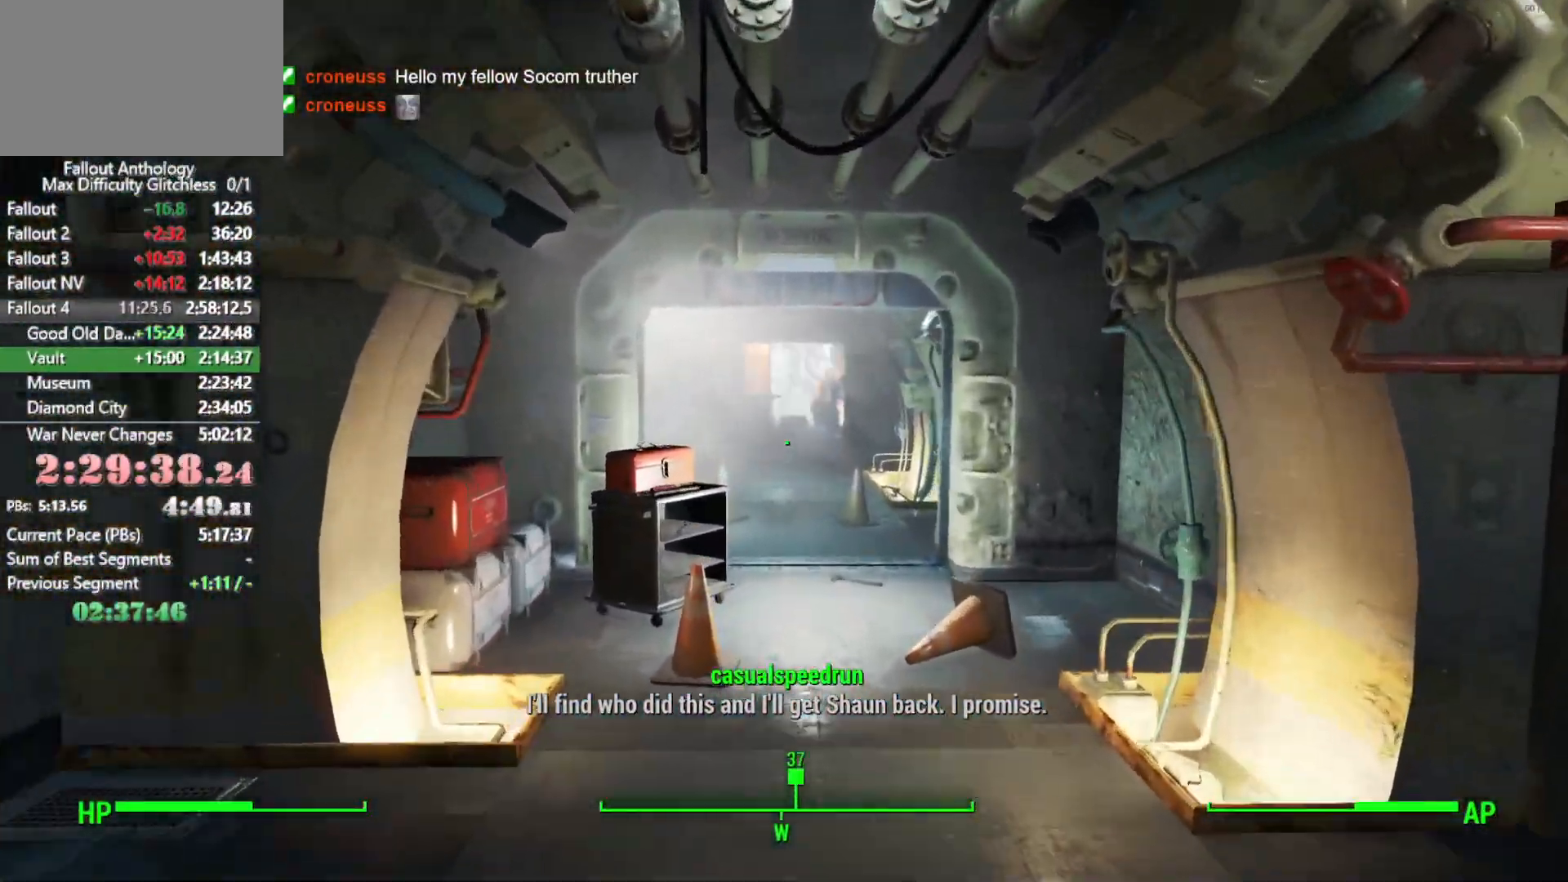
{"keys": ["w"], "mouse": [], "mouse_move": "still", "events": []}
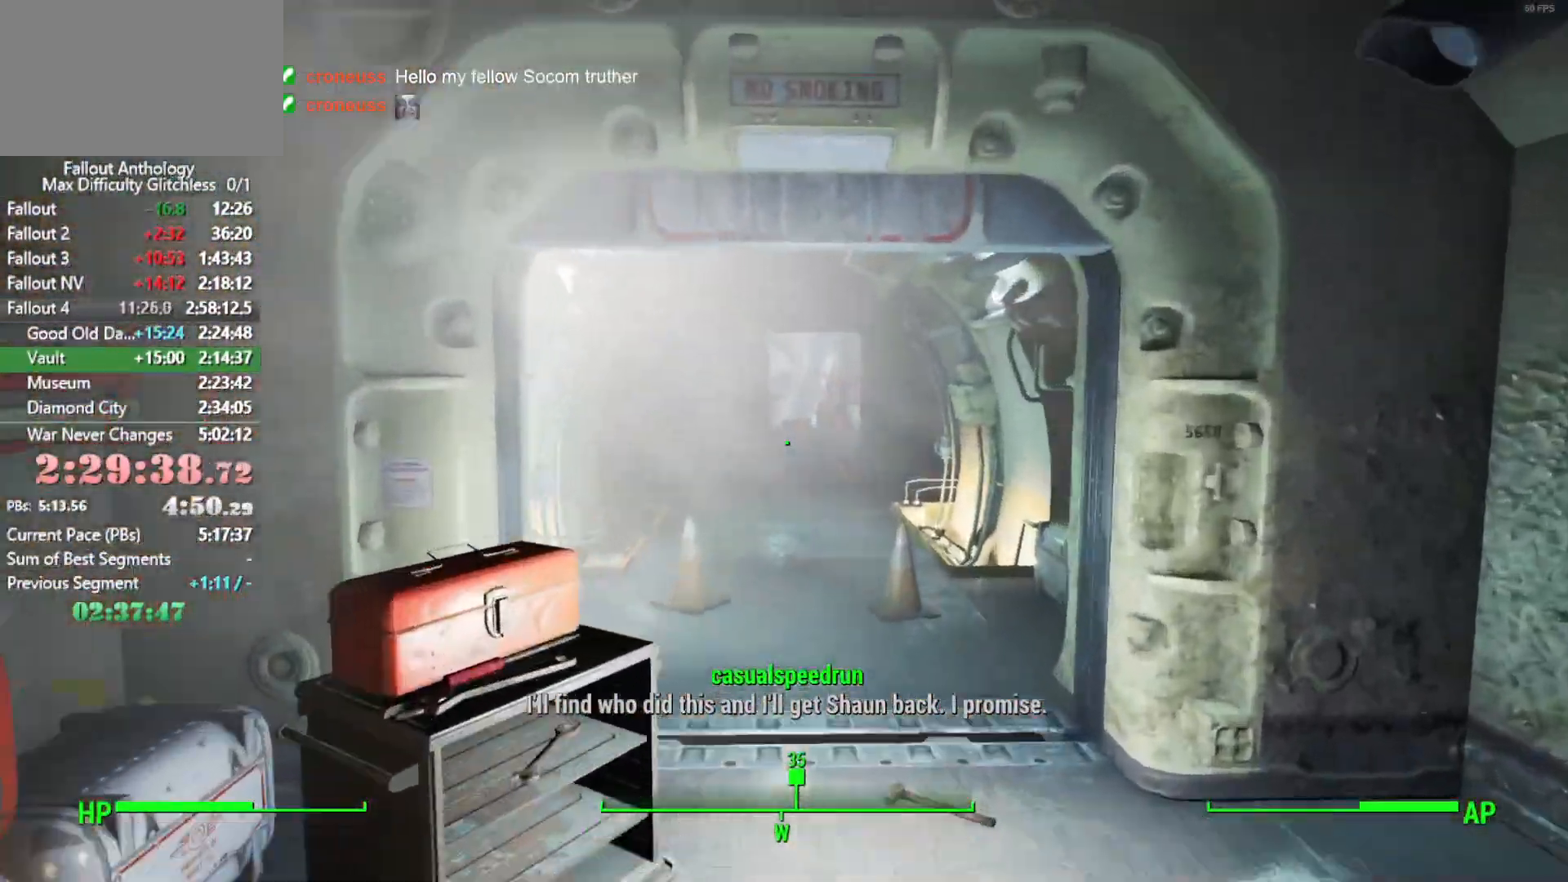
{"keys": ["w"], "mouse": [], "mouse_move": "still", "events": []}
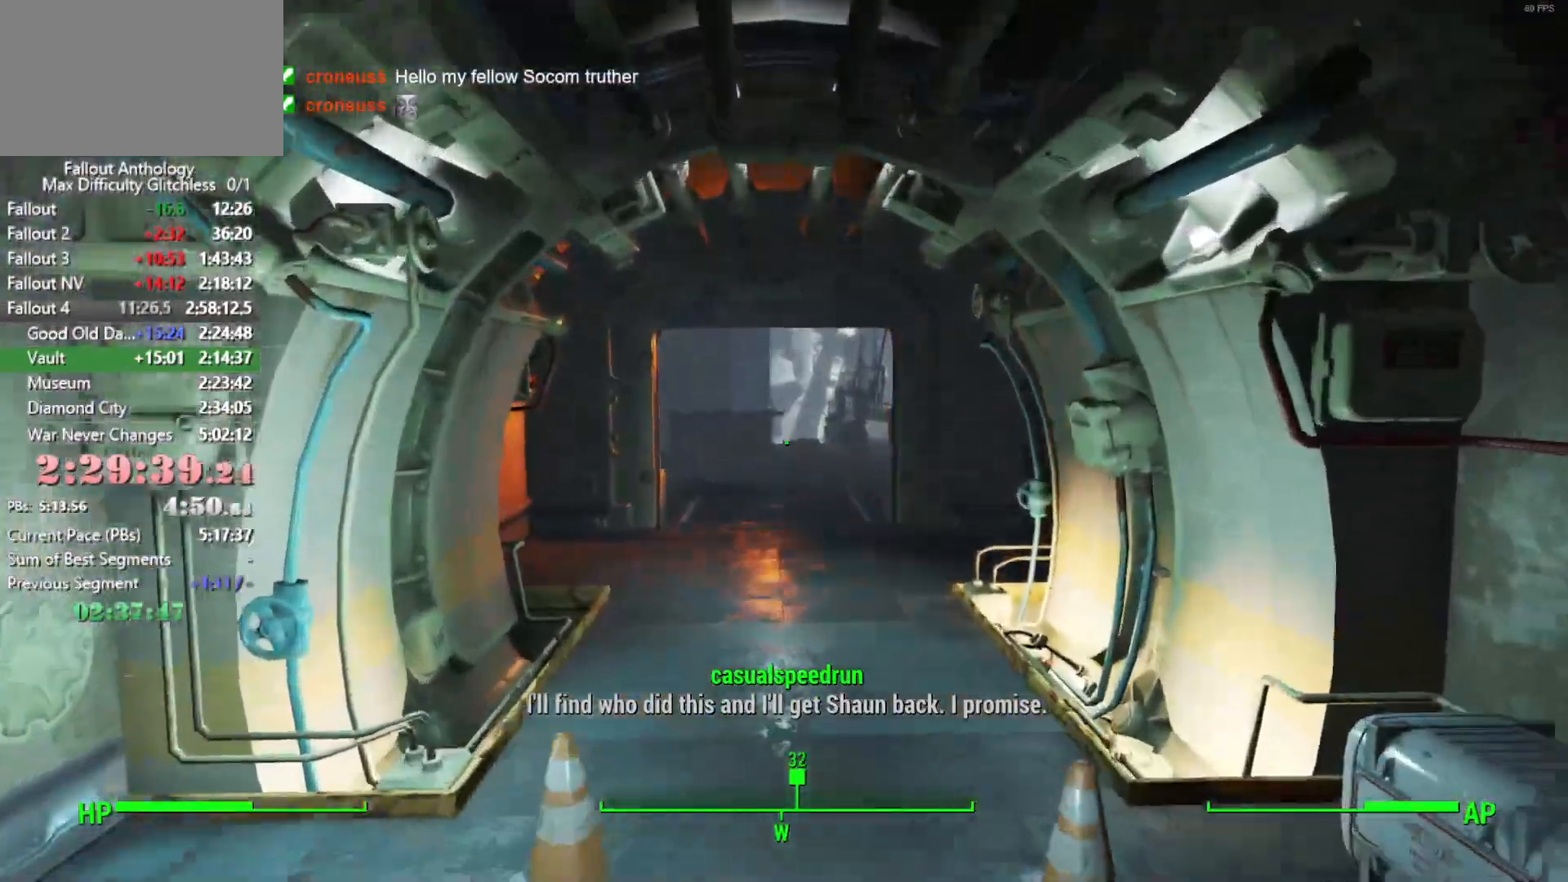
{"keys": ["w"], "mouse": [], "mouse_move": "still", "events": []}
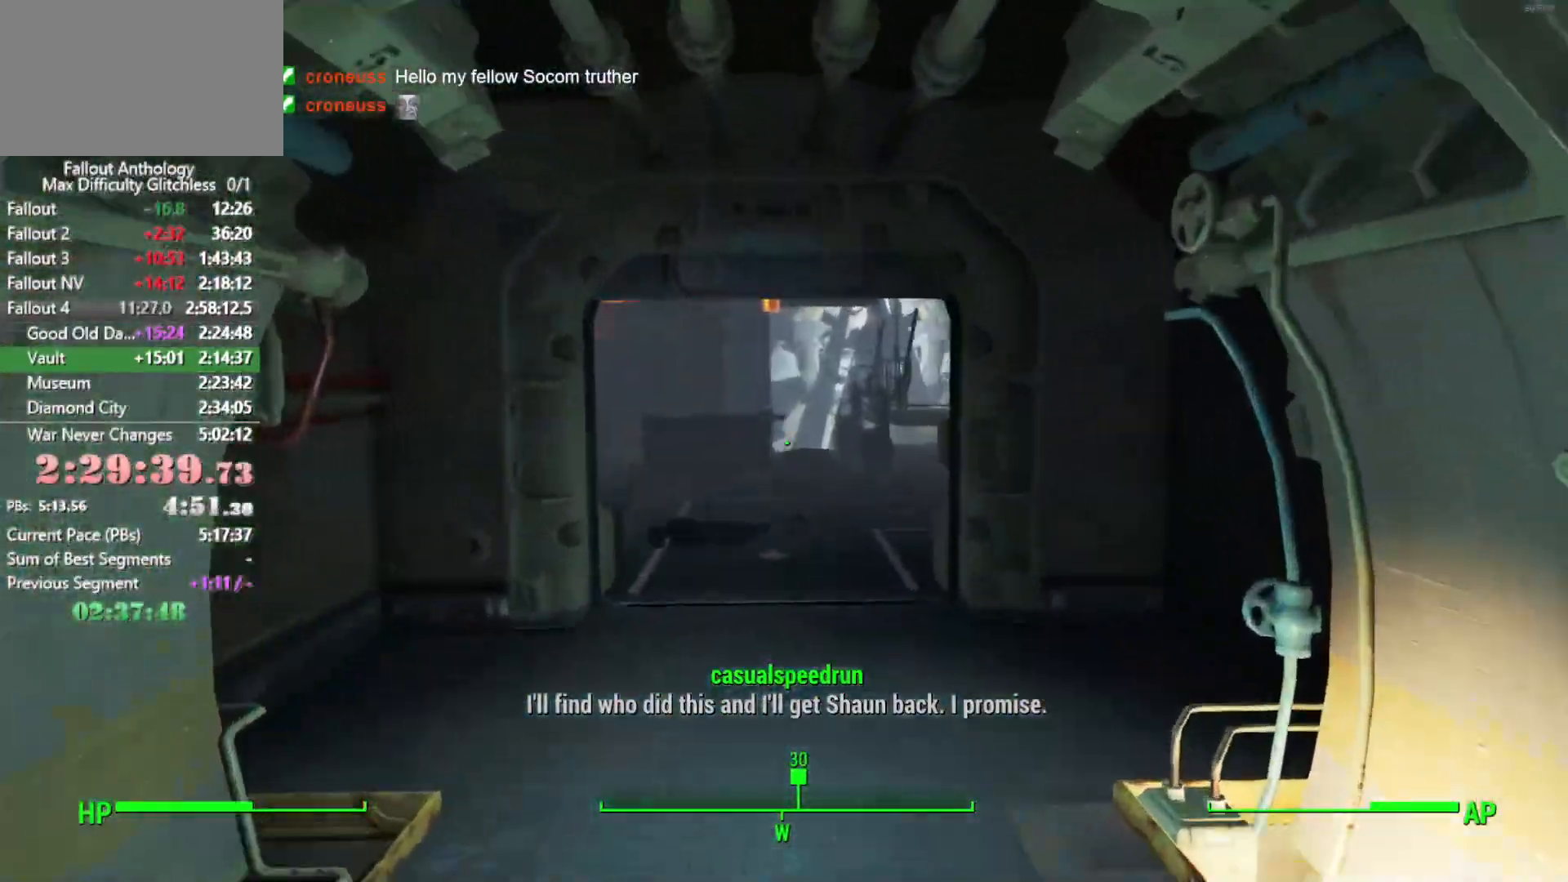
{"keys": ["w"], "mouse": [], "mouse_move": "down-left", "events": []}
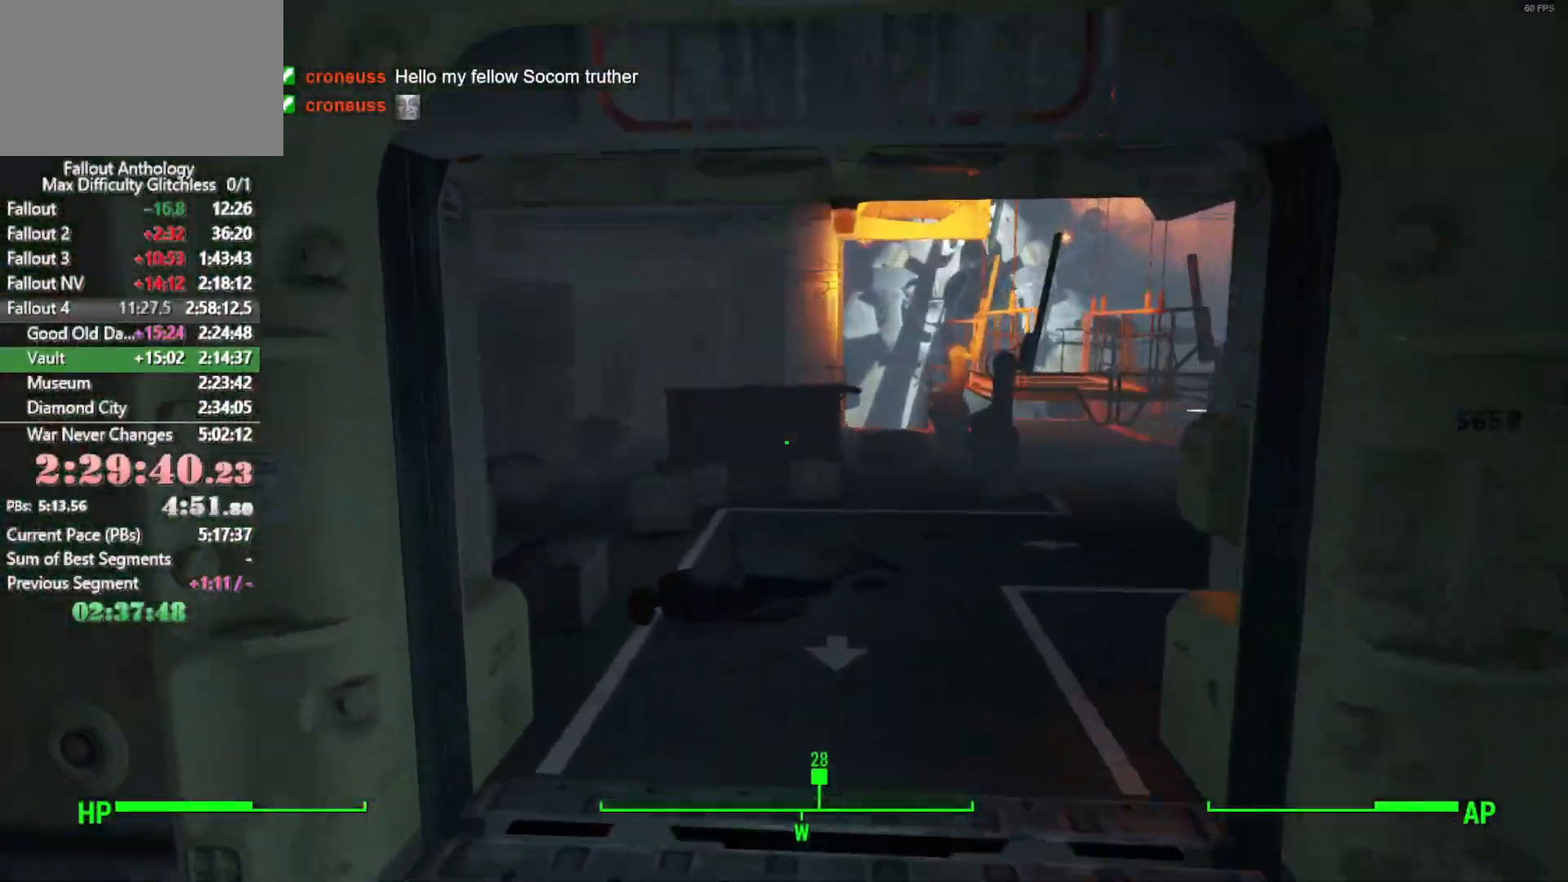
{"keys": ["w"], "mouse": [], "mouse_move": "left", "events": []}
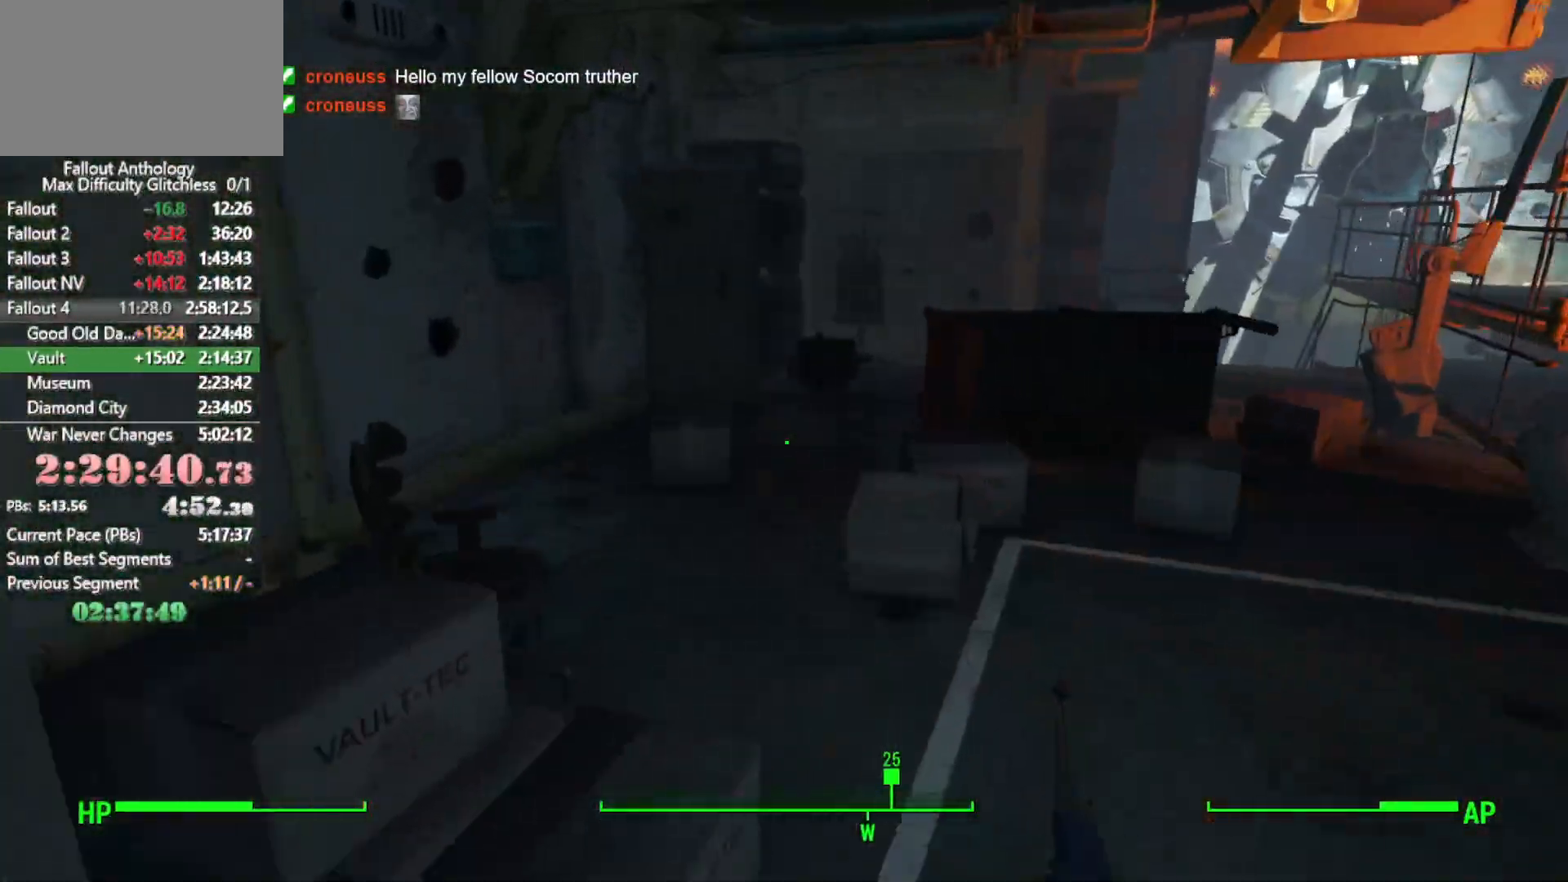
{"keys": ["w"], "mouse": [], "mouse_move": "still", "events": []}
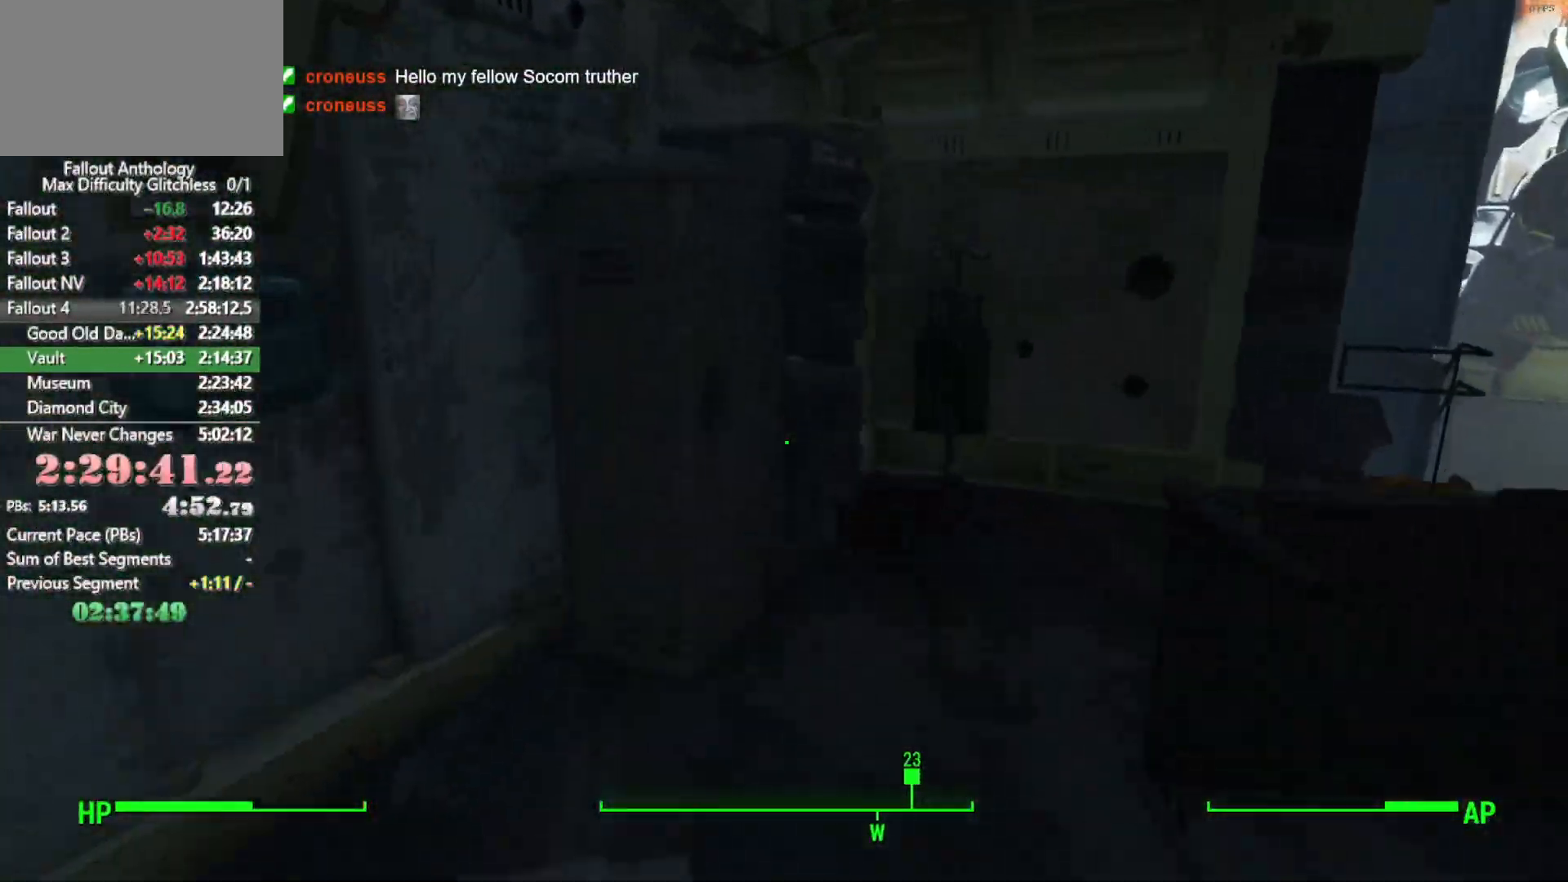
{"keys": ["space", "w"], "mouse": [], "mouse_move": "still", "events": [[83, "w", "up"], [183, "e", "down"], [283, "e", "up"], [366, "e", "down"], [466, "e", "up"], [466, "space", "down"], [466, "w", "down"]]}
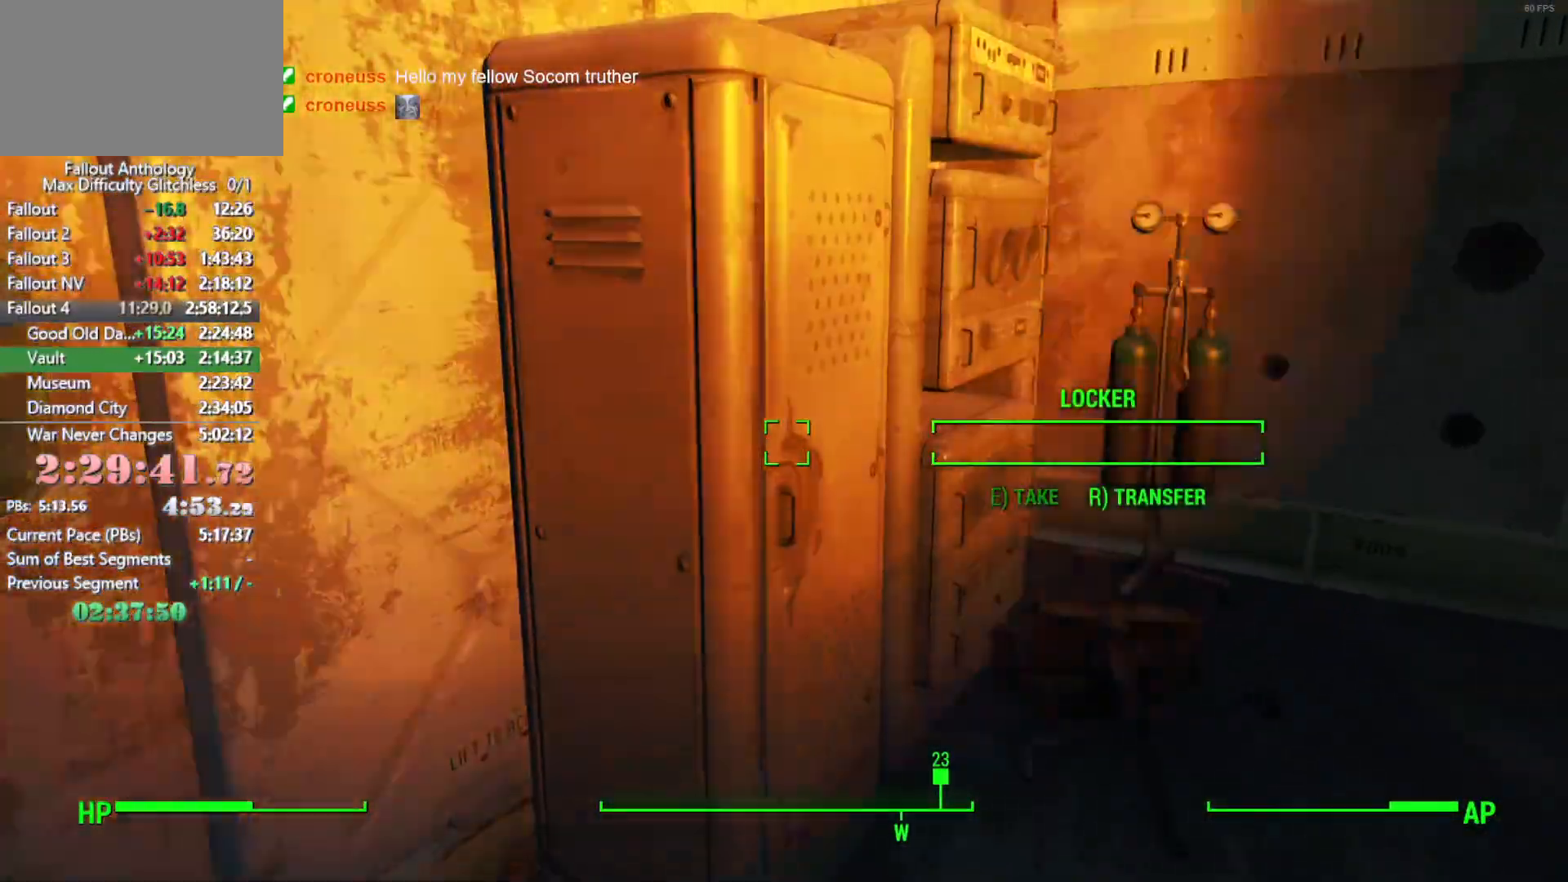
{"keys": ["w"], "mouse": [], "mouse_move": "still", "events": [[100, "space", "up"]]}
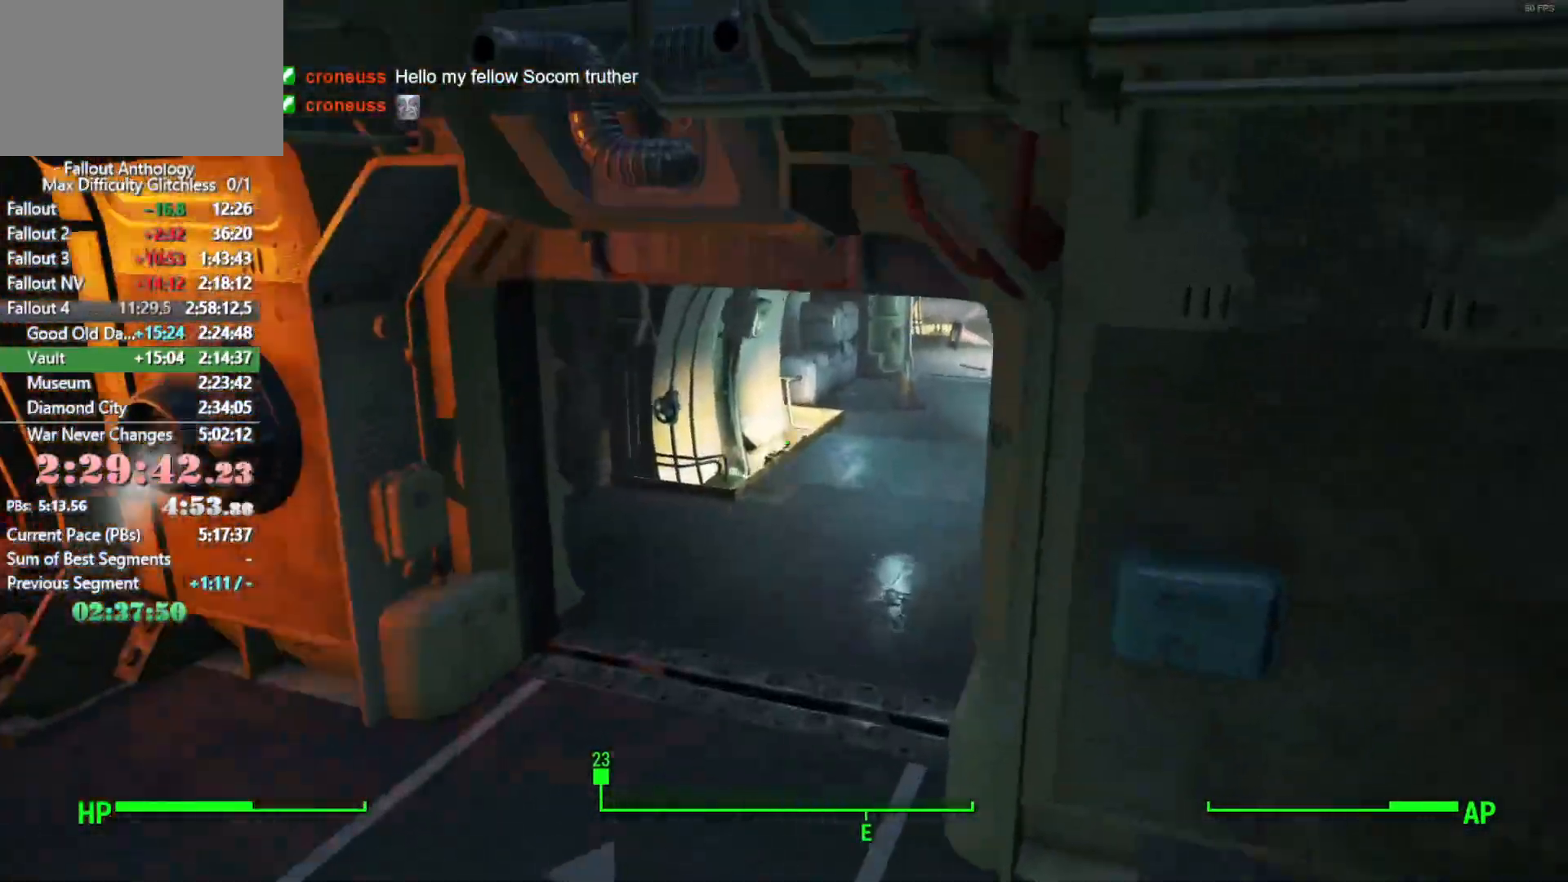
{"keys": ["w"], "mouse": [], "mouse_move": "still", "events": []}
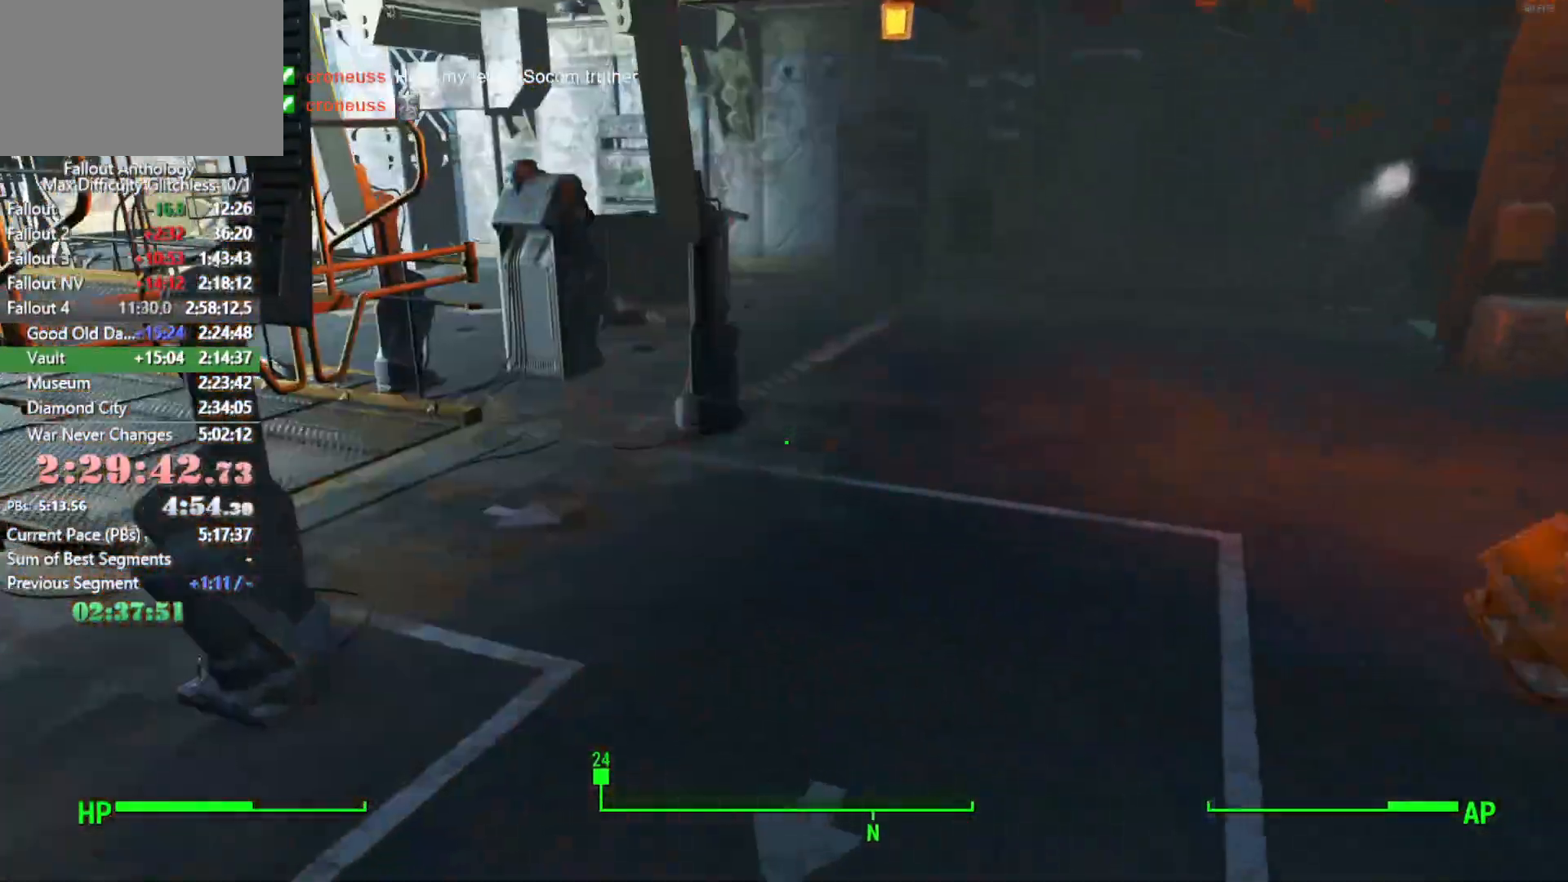
{"keys": ["w"], "mouse": [], "mouse_move": "still", "events": [[183, "space", "down"], [366, "space", "up"]]}
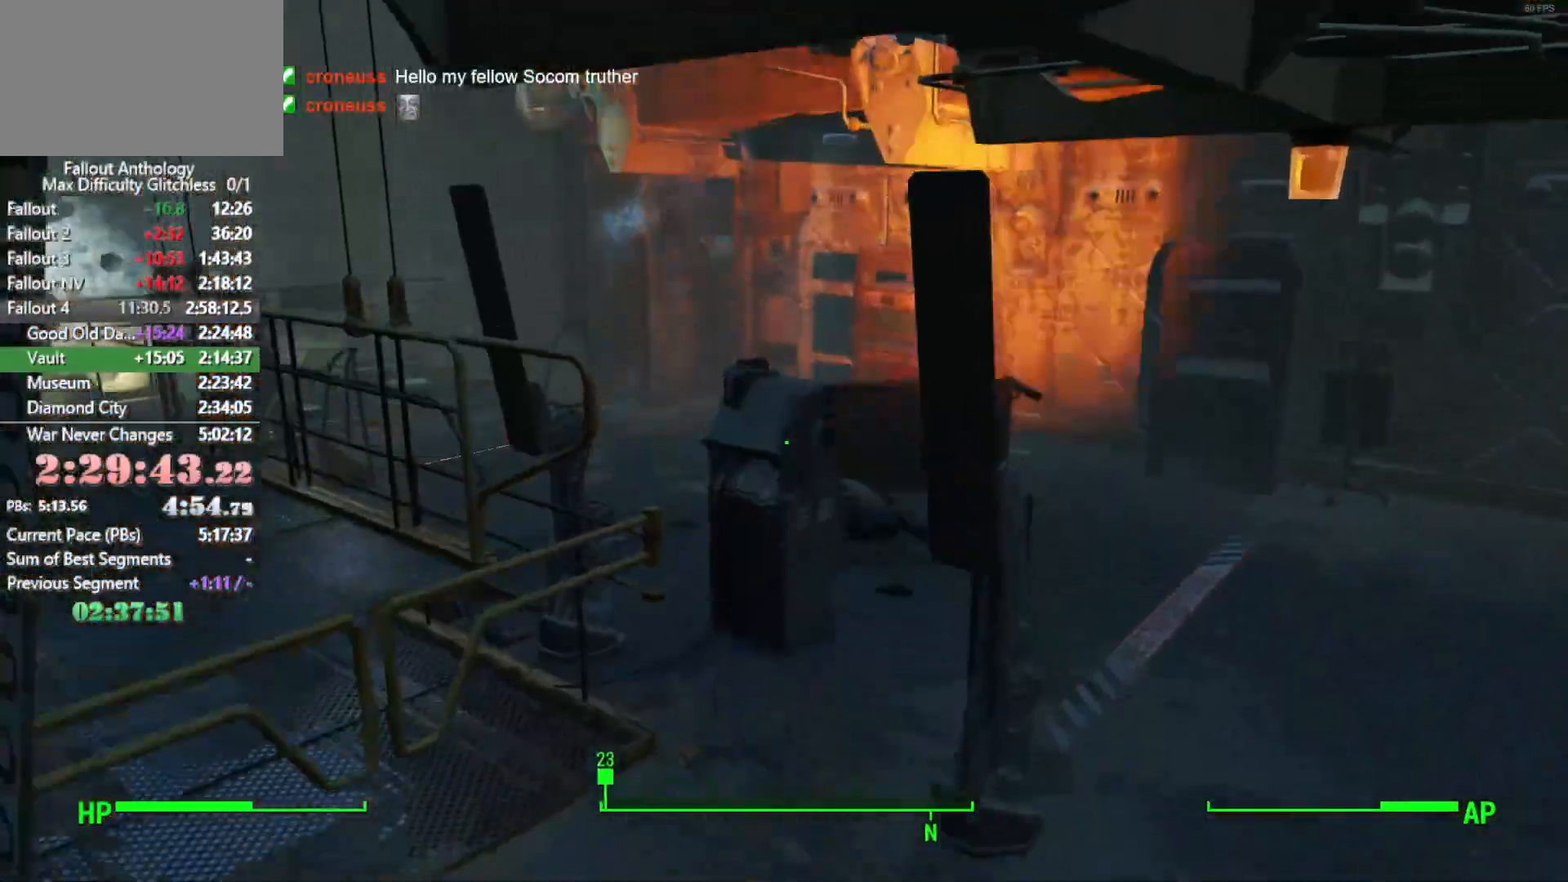
{"keys": ["w"], "mouse": [], "mouse_move": "right", "events": []}
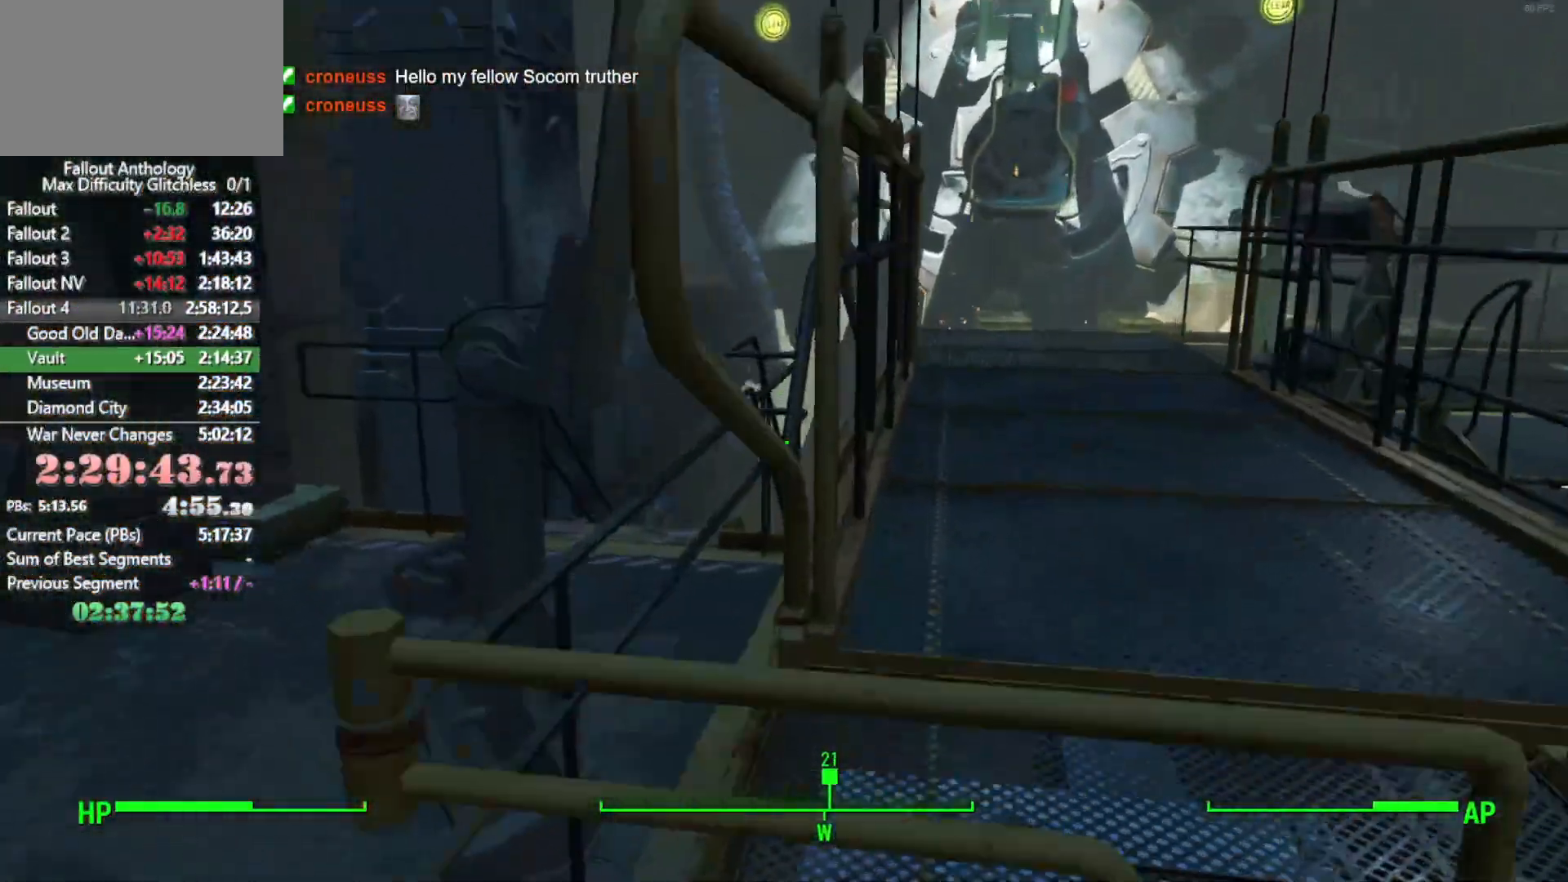
{"keys": ["w"], "mouse": [], "mouse_move": "left", "events": [[83, "space", "down"], [216, "space", "up"]]}
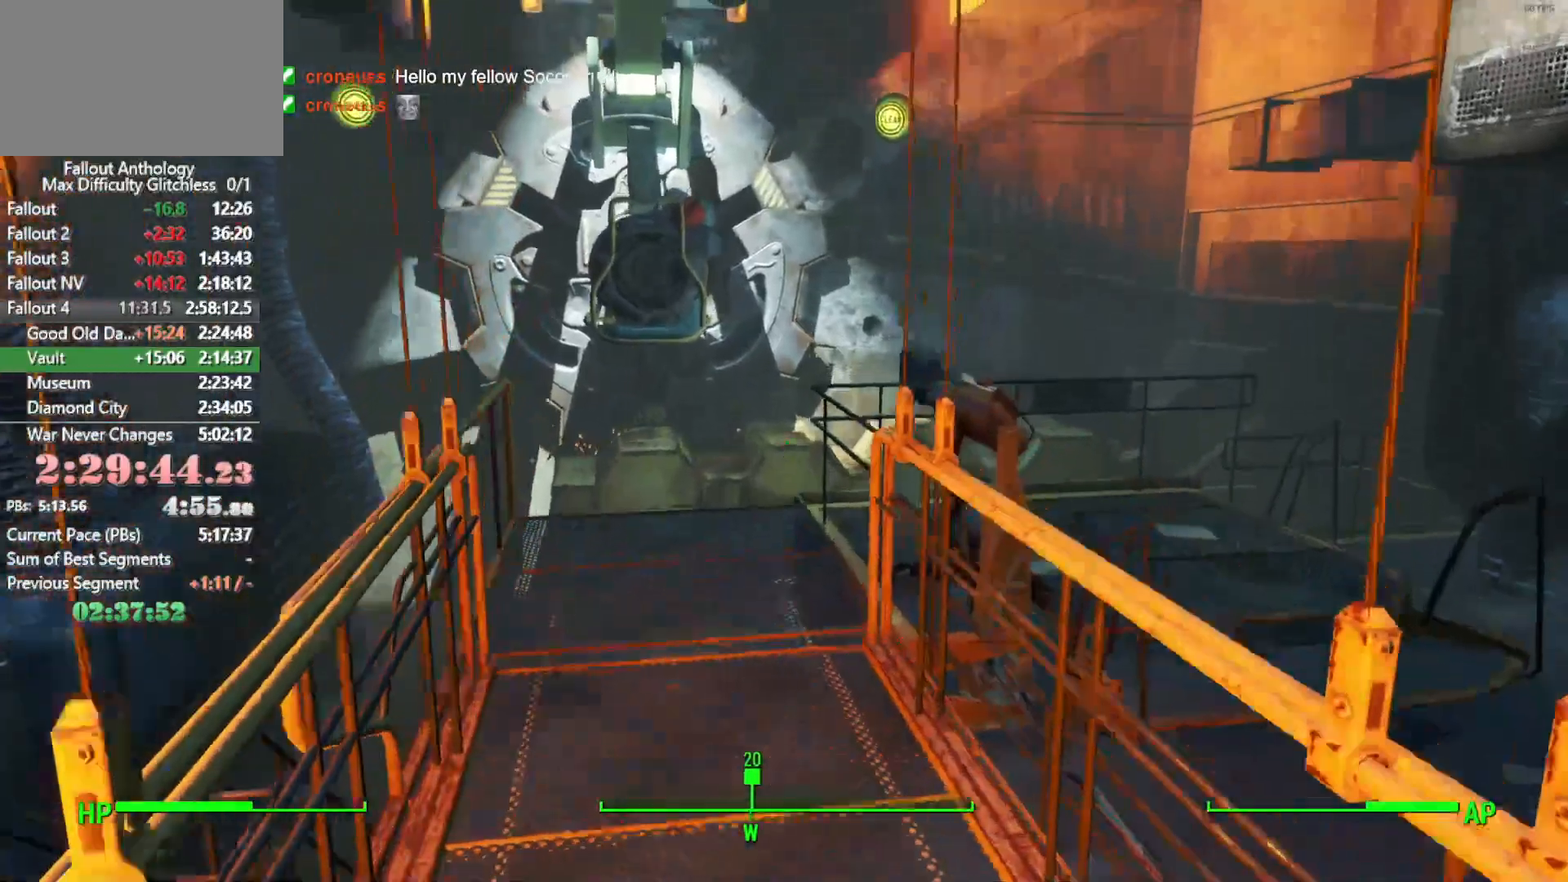
{"keys": [], "mouse": [], "mouse_move": "still", "events": [[466, "w", "up"]]}
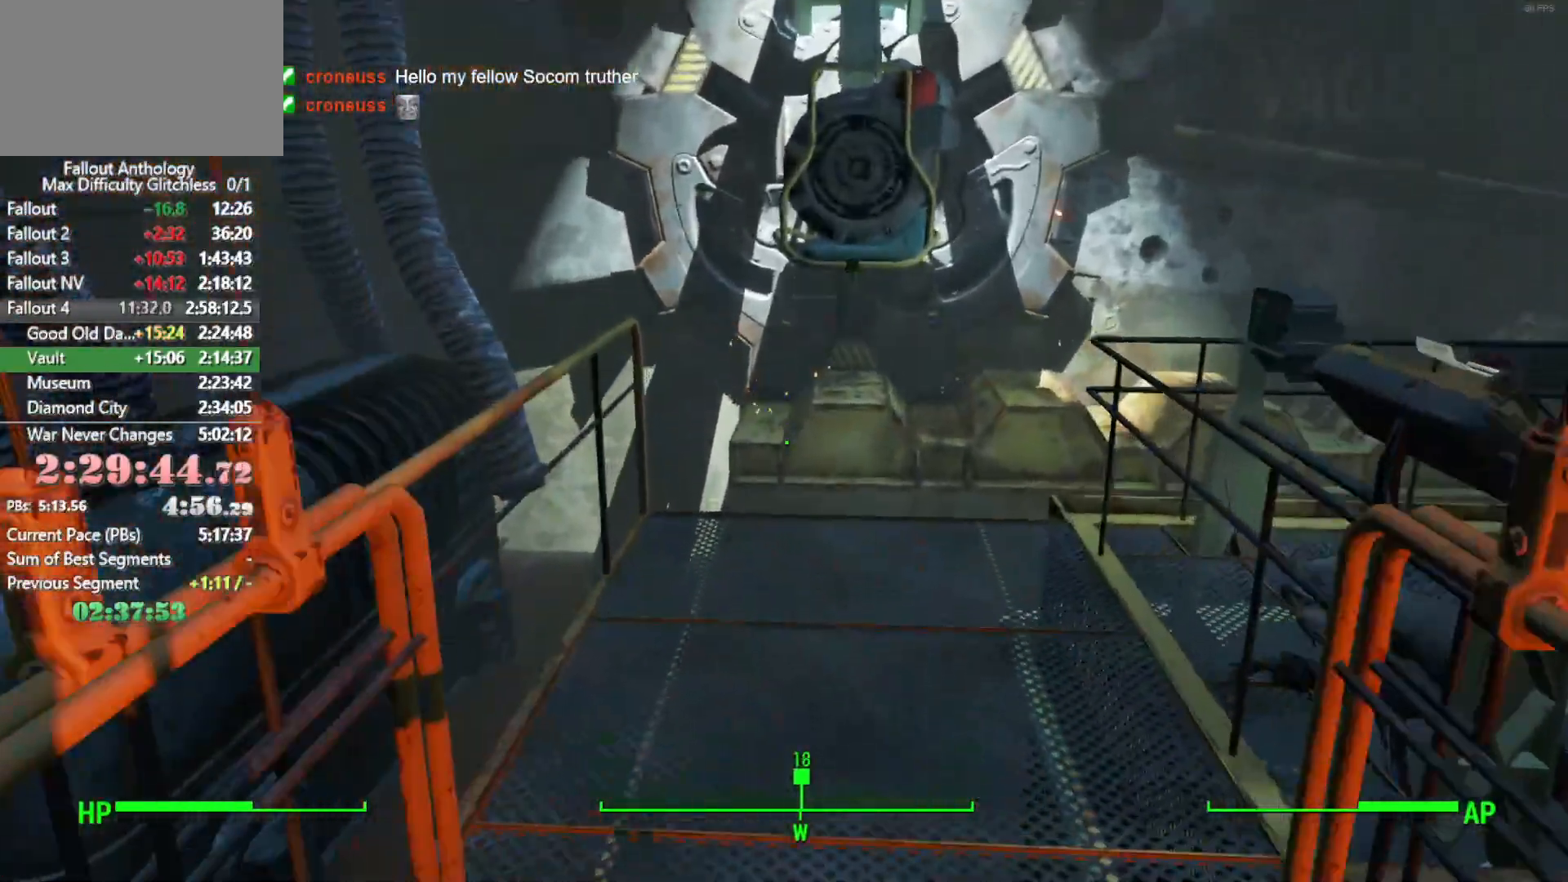
{"keys": [], "mouse": [], "mouse_move": "still", "events": [[100, "a", "down"], [400, "a", "up"]]}
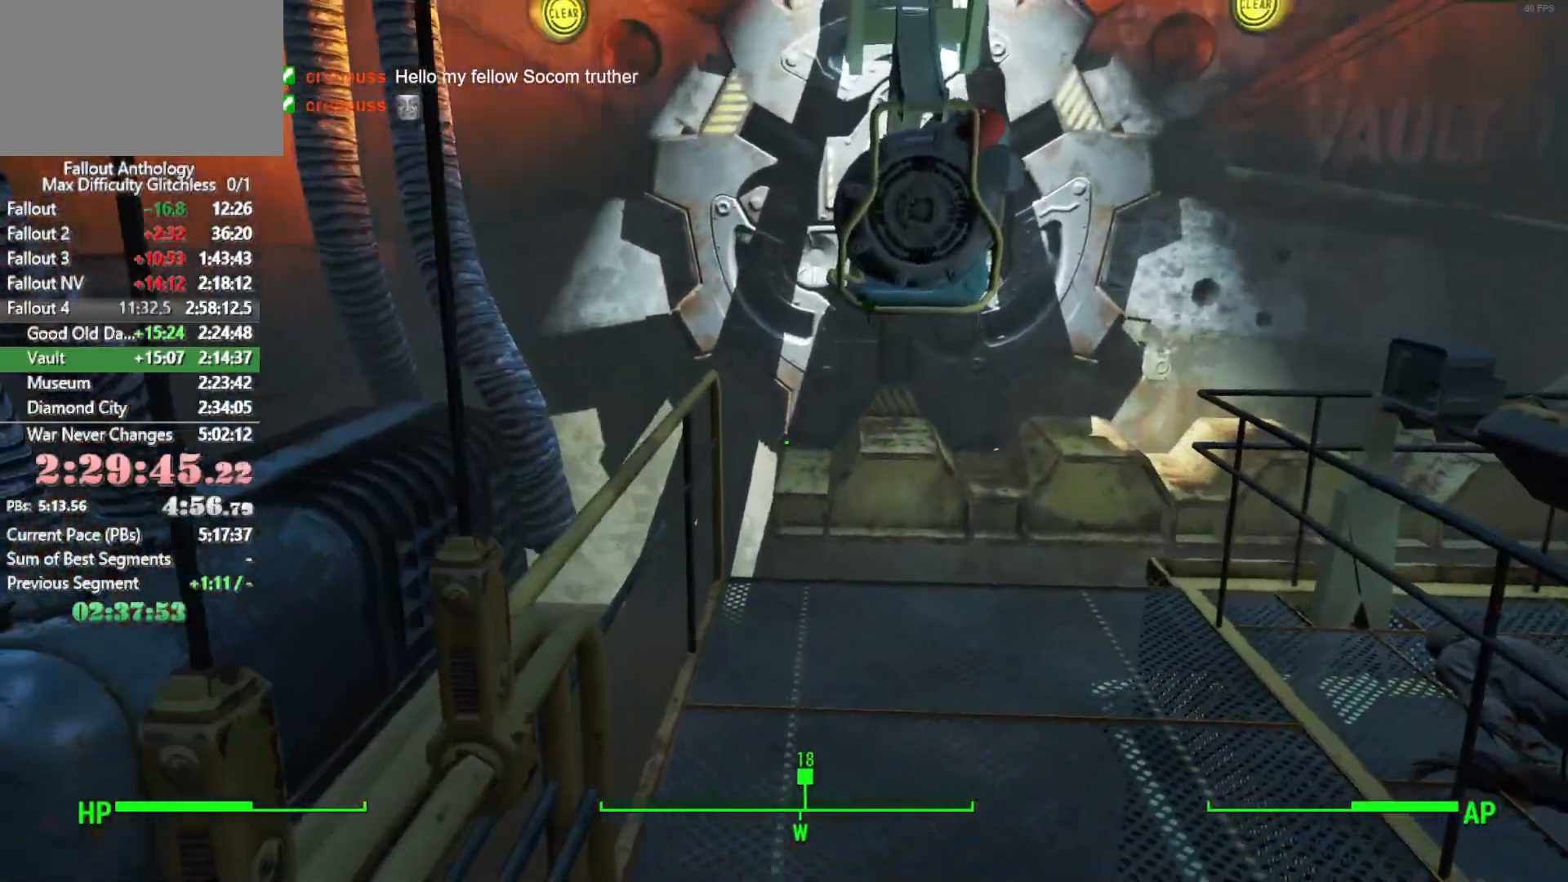
{"keys": [], "mouse": [], "mouse_move": "still", "events": [[216, "w", "down"], [400, "w", "up"]]}